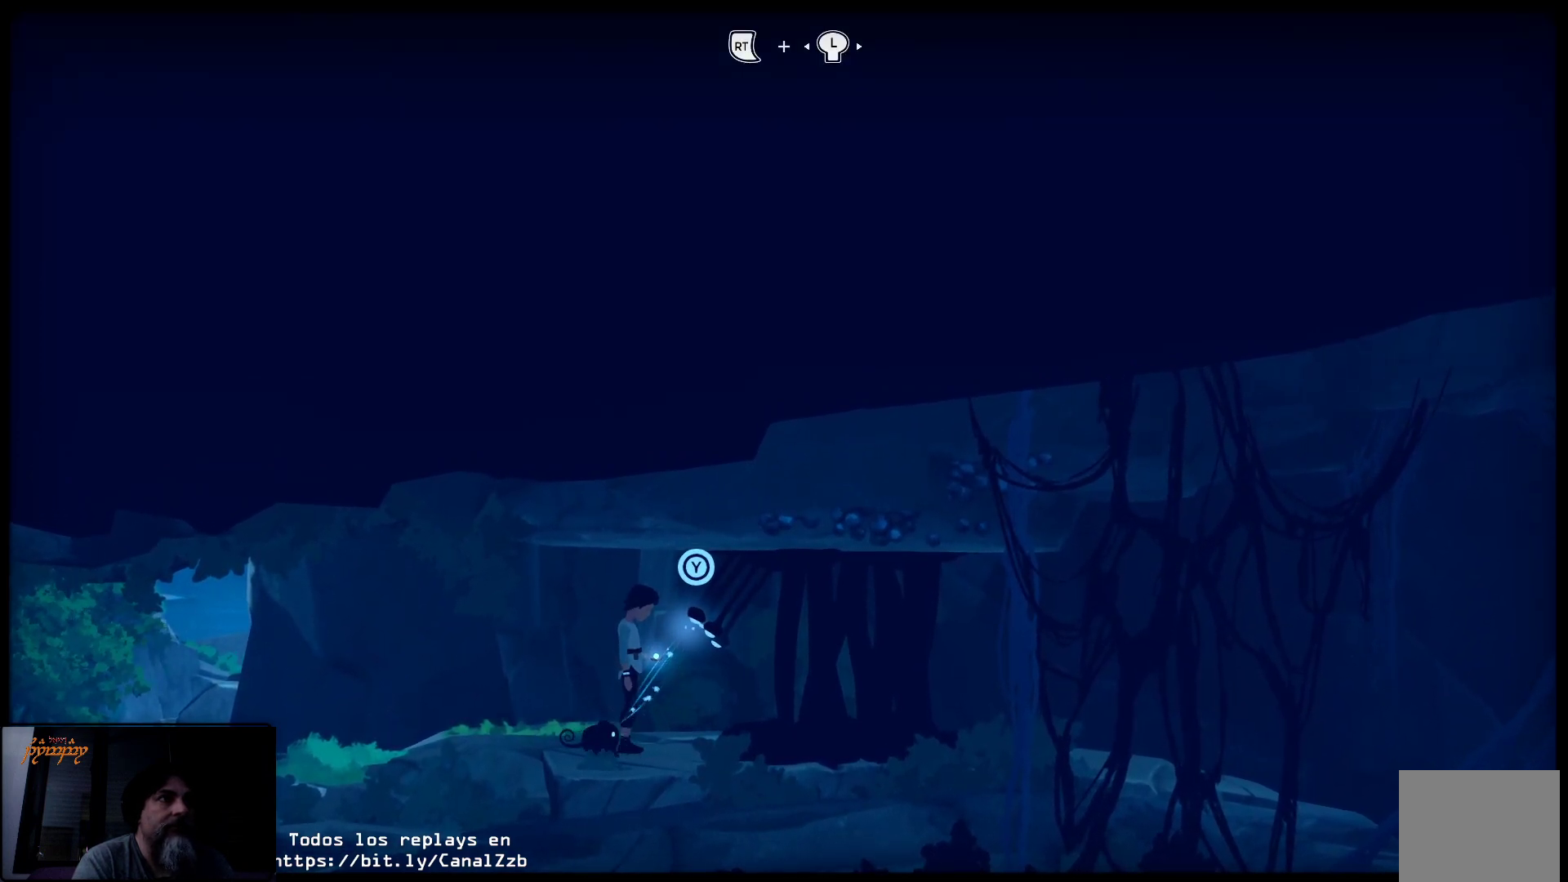
Gameplay with a controller (Xbox layout); each line is a JSON object with the inputs held at the frame after it. "events" lists button and stick changes between this image and that frame as [ms after this image, input, new state], when the widget could be followed in between.
{"buttons": ["R2"], "left_stick": "left", "right_stick": "center", "events": []}
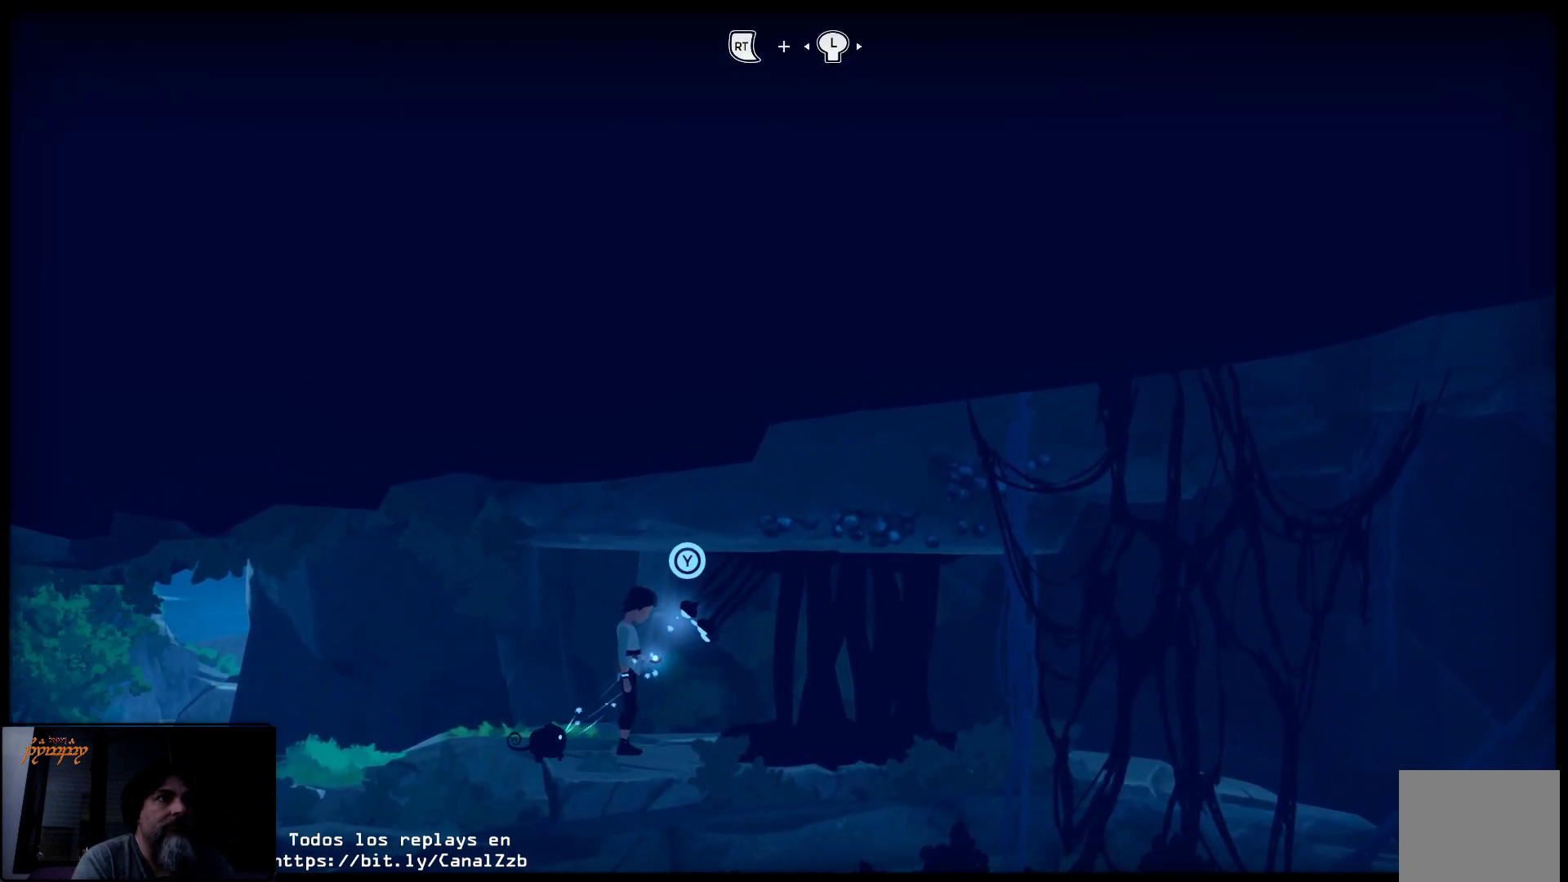
{"buttons": ["R2"], "left_stick": "left", "right_stick": "center", "events": []}
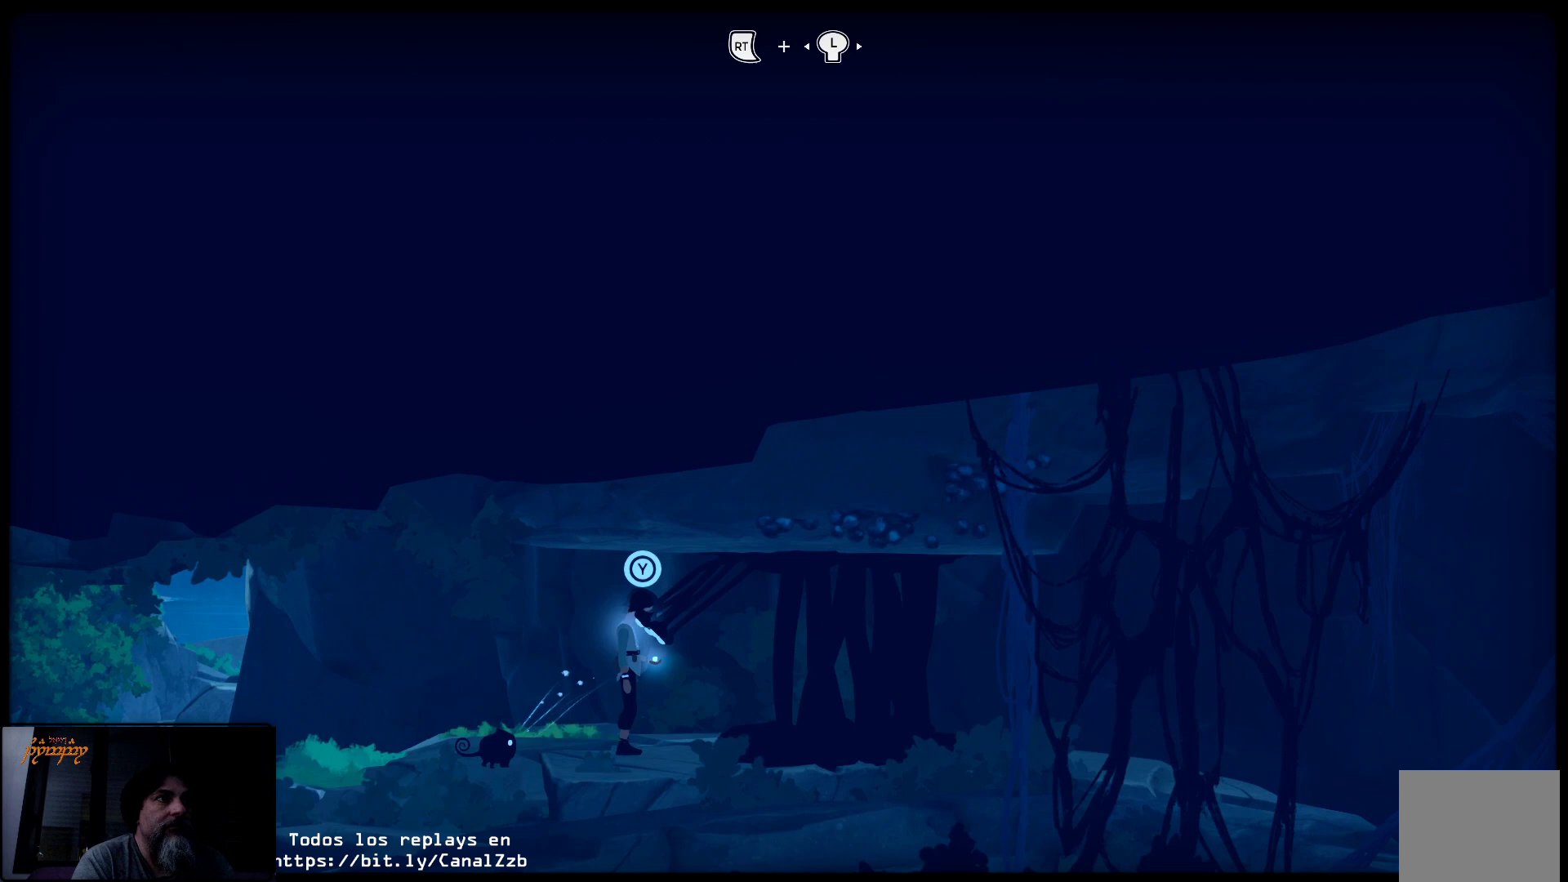
{"buttons": ["R2"], "left_stick": "left", "right_stick": "center", "events": []}
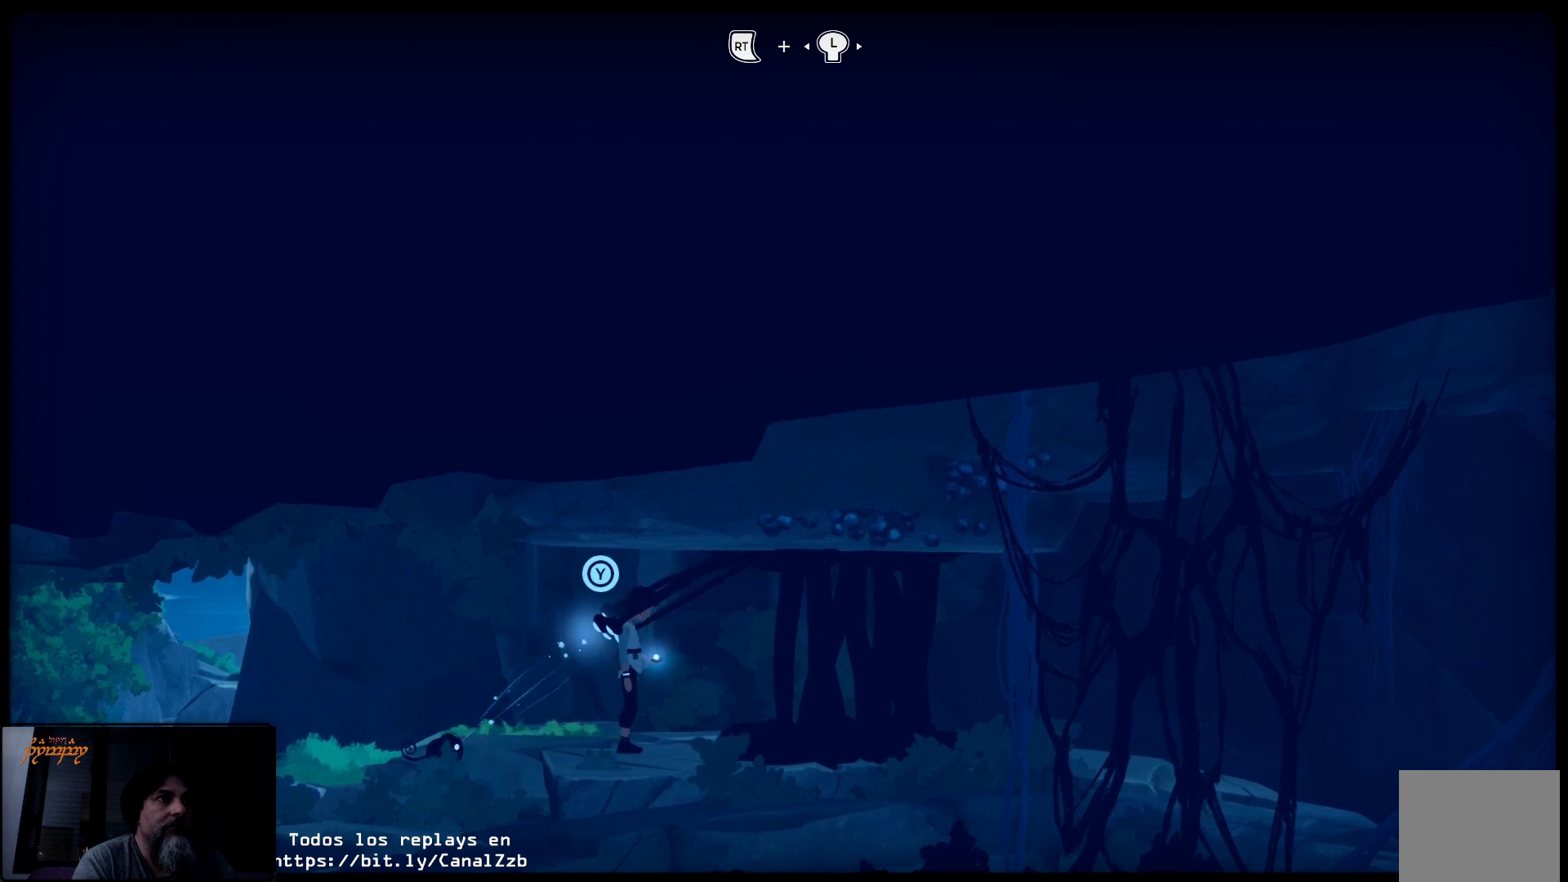
{"buttons": ["R2"], "left_stick": "left", "right_stick": "center", "events": []}
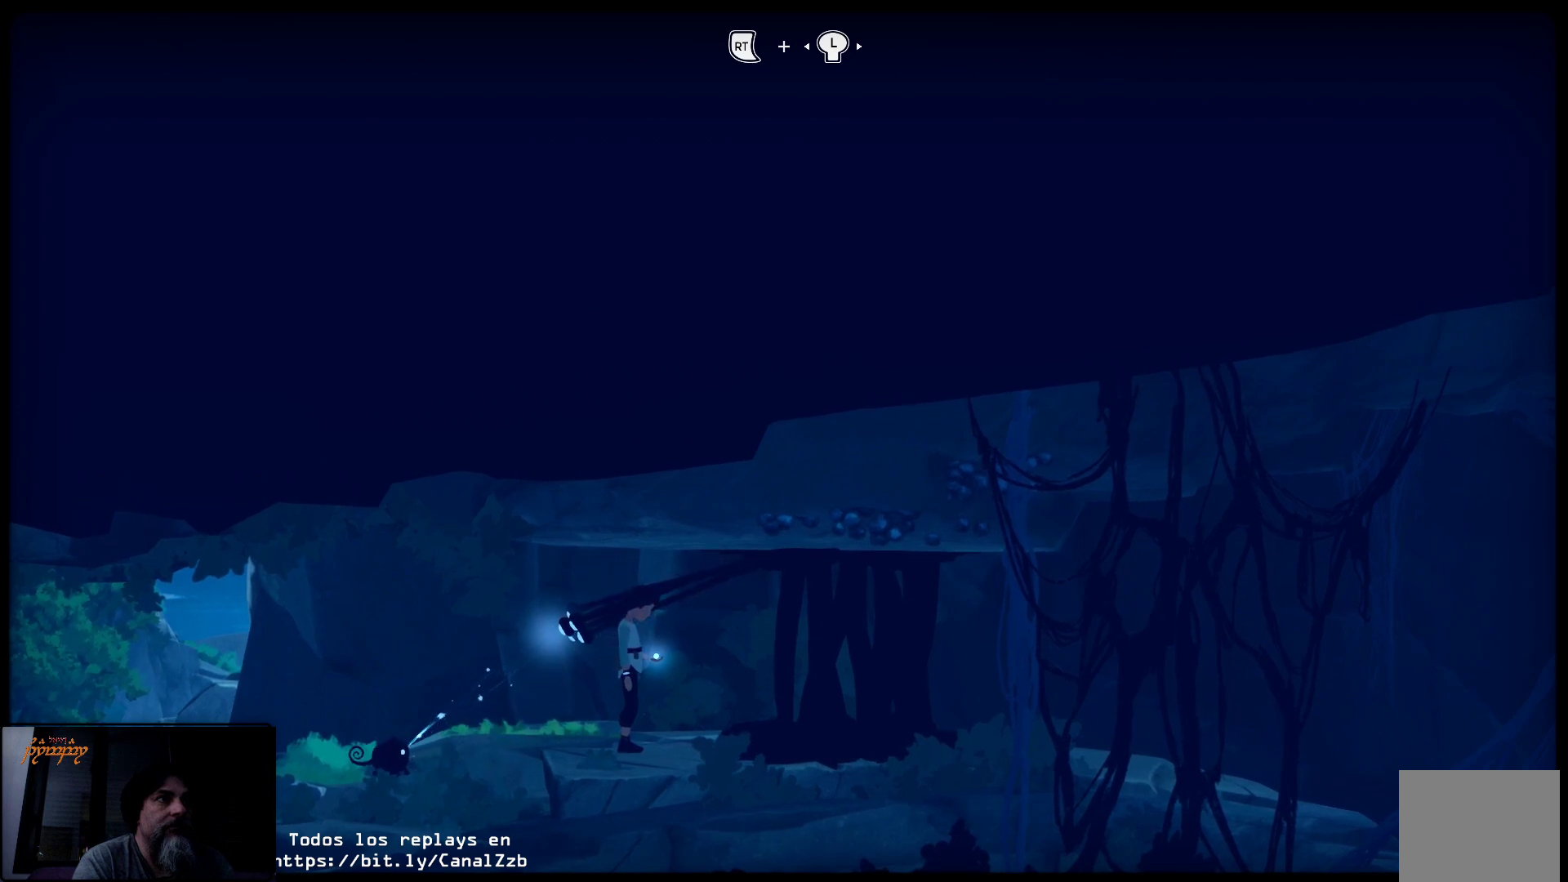
{"buttons": ["R2"], "left_stick": "left", "right_stick": "center", "events": []}
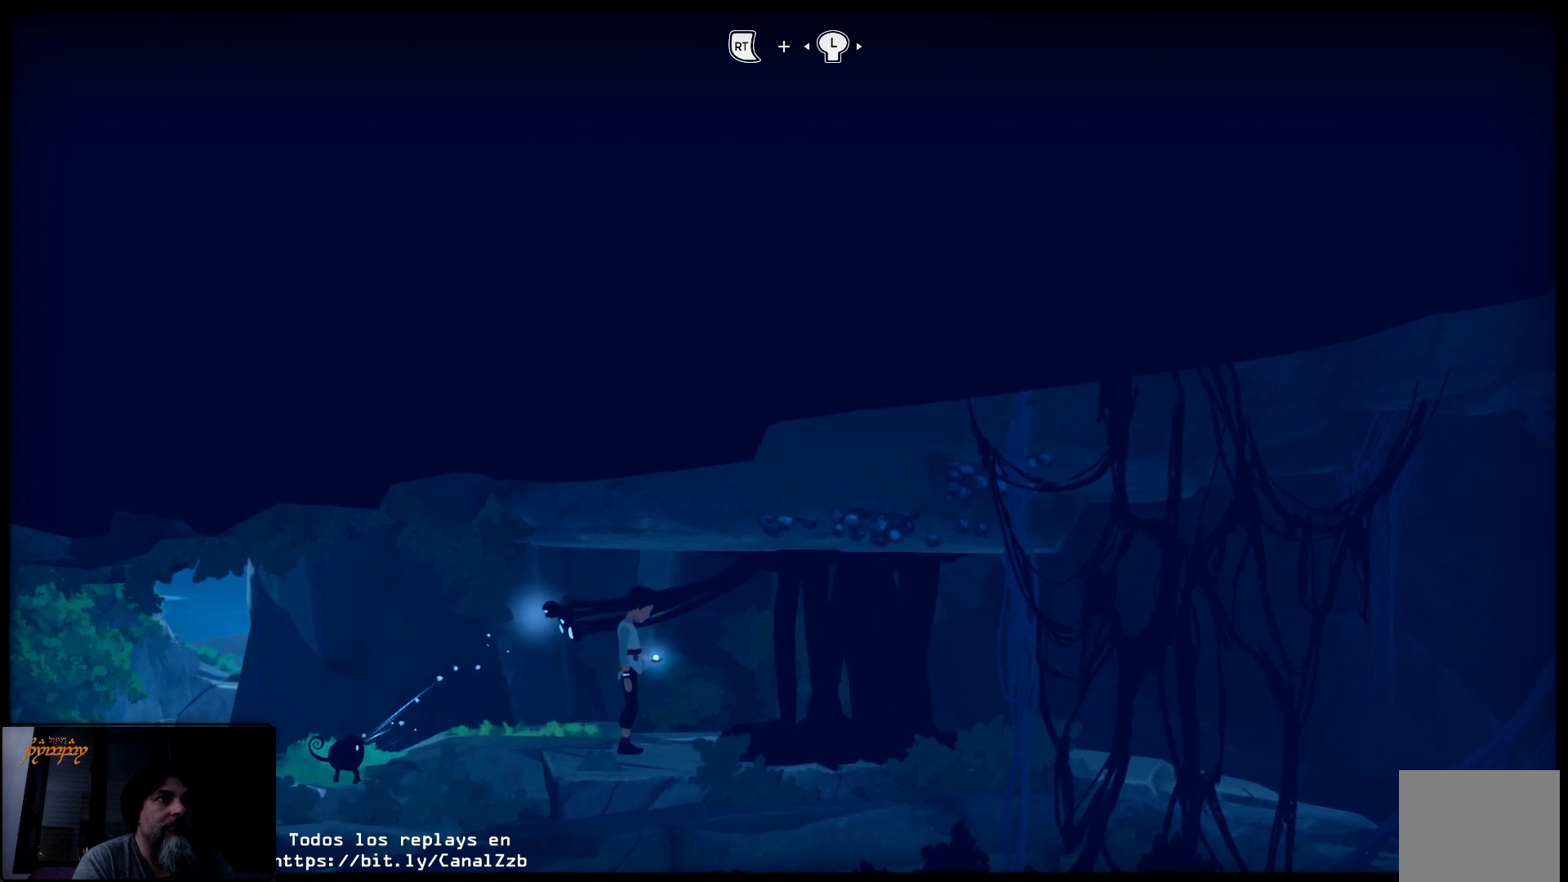
{"buttons": [], "left_stick": "right", "right_stick": "center", "events": [[433, "R2", "up"], [467, "left_stick", "right"]]}
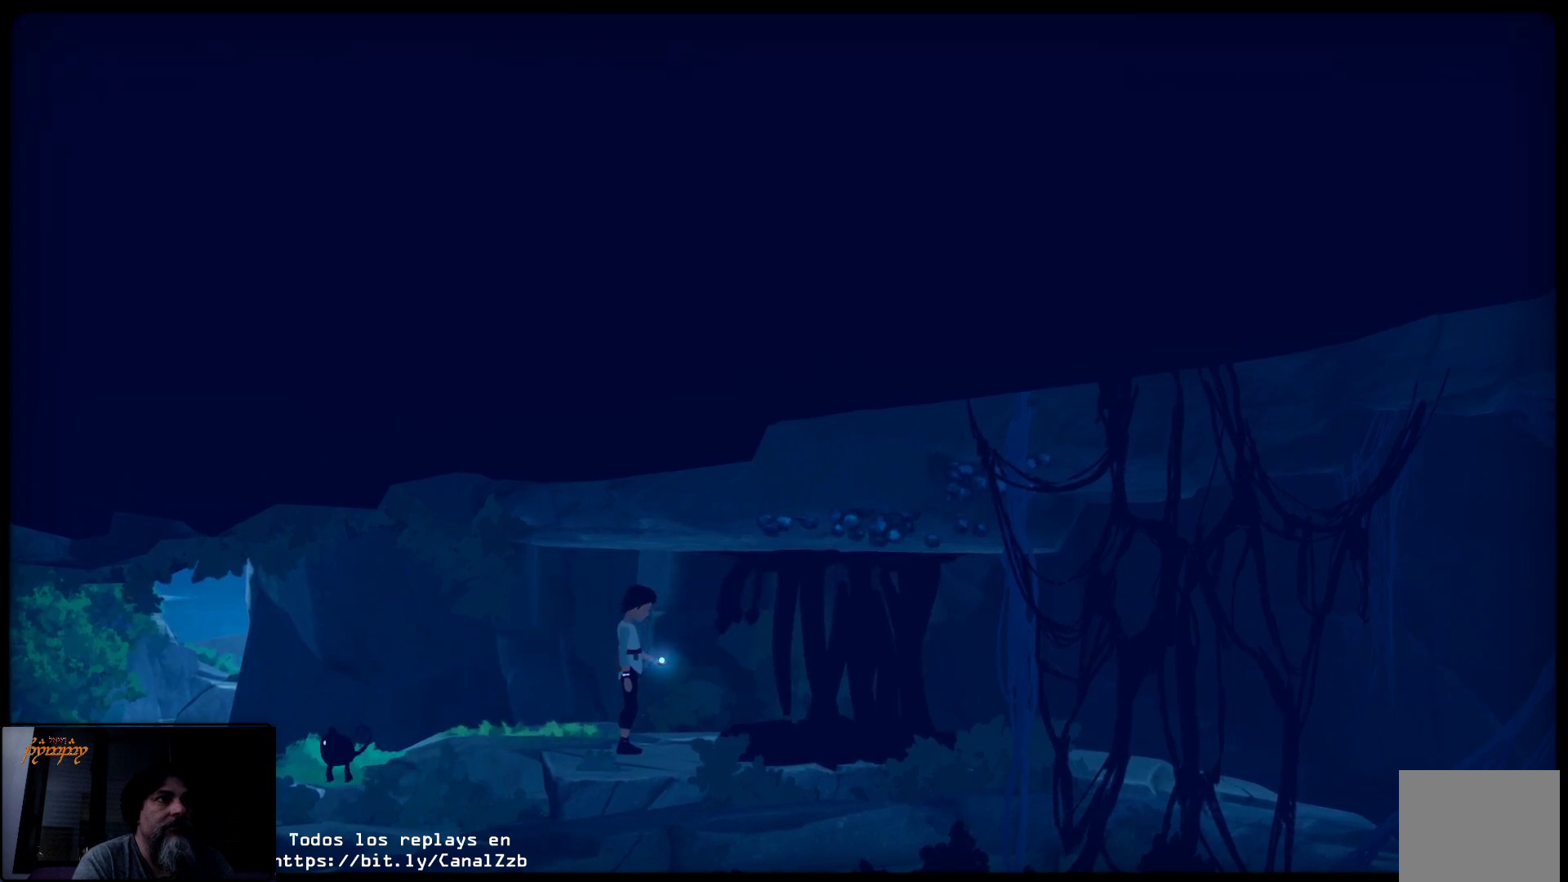
{"buttons": [], "left_stick": "right", "right_stick": "center", "events": []}
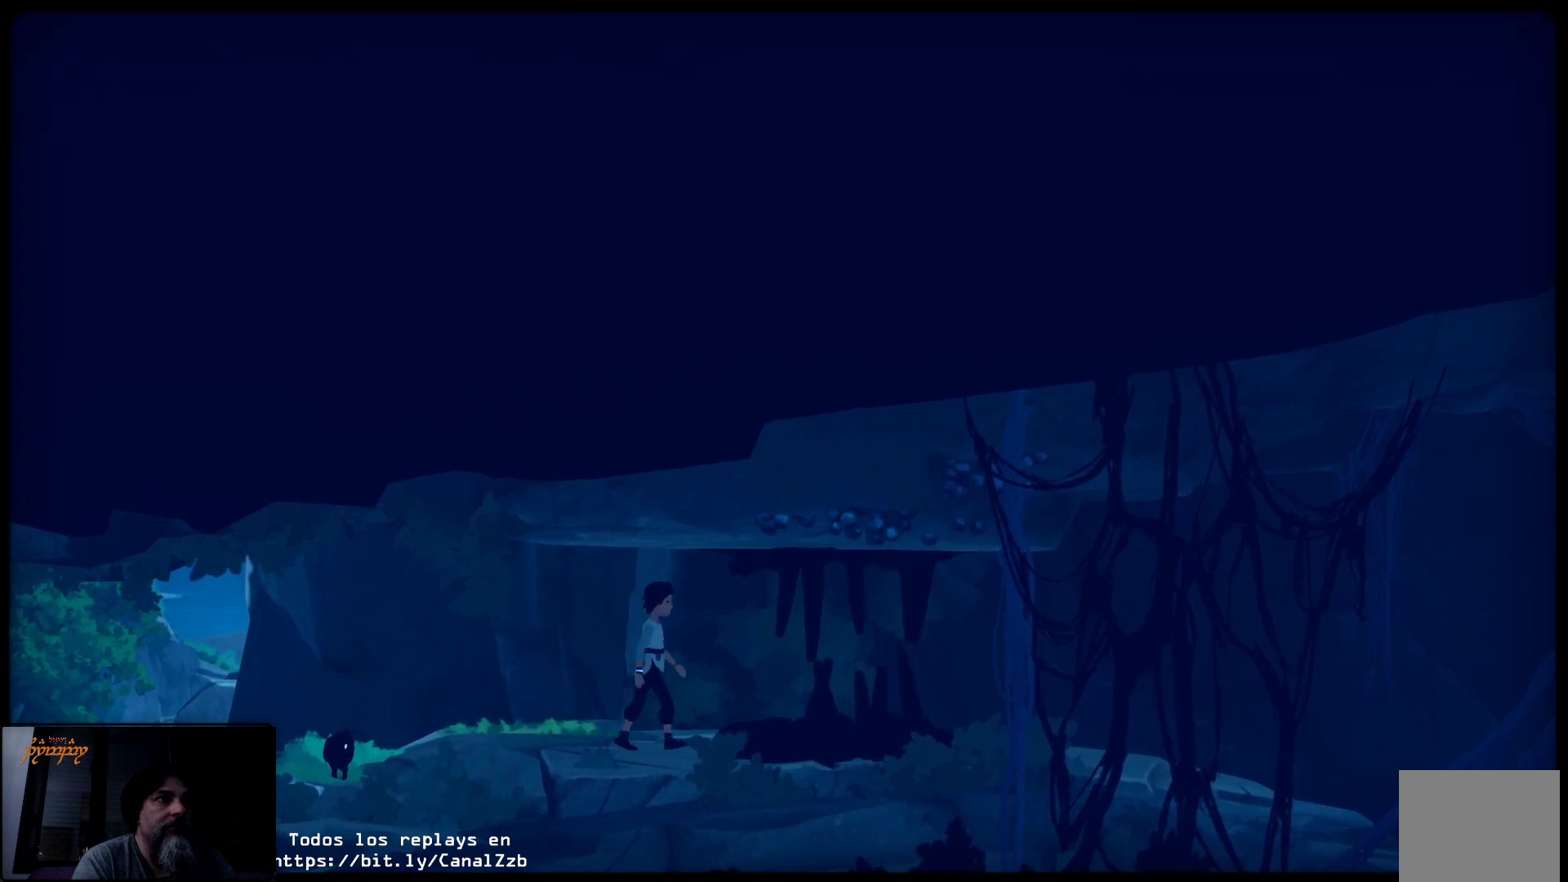
{"buttons": [], "left_stick": "right", "right_stick": "center", "events": []}
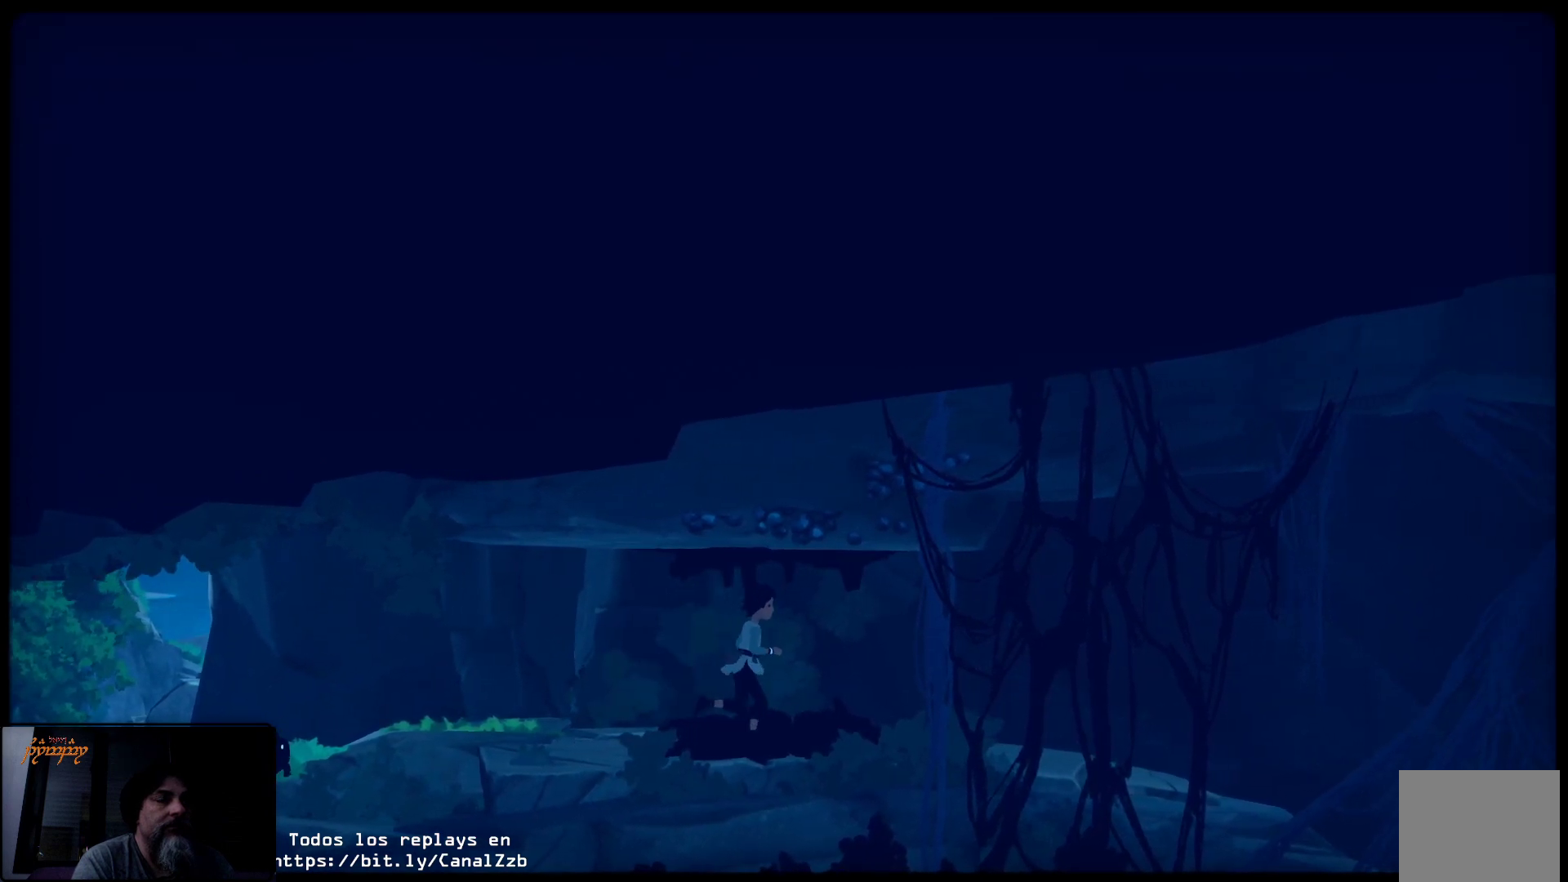
{"buttons": [], "left_stick": "right", "right_stick": "center", "events": []}
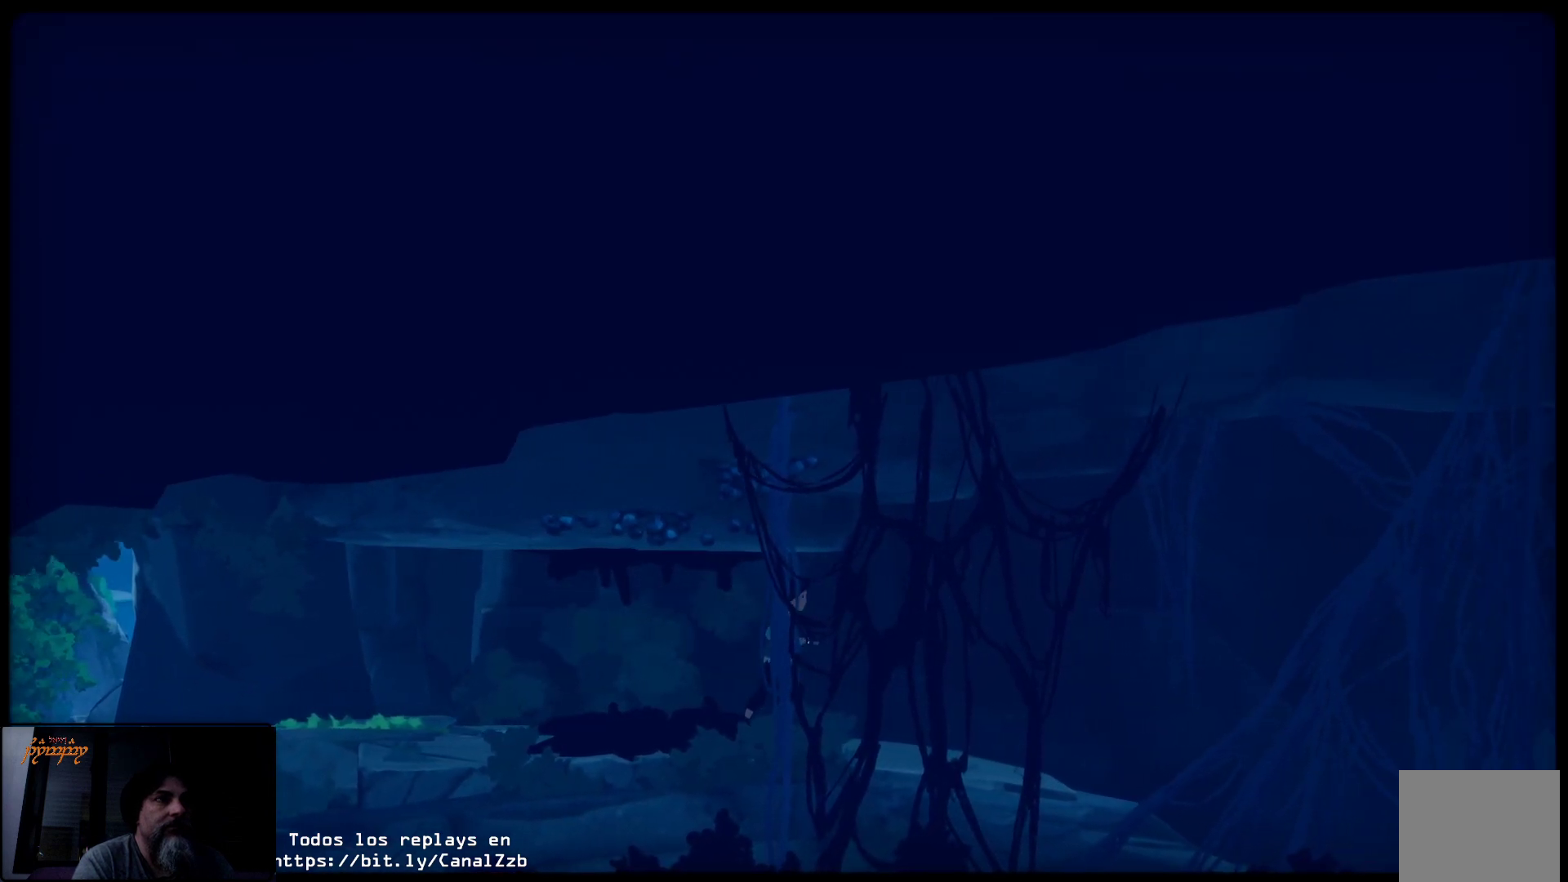
{"buttons": [], "left_stick": "right", "right_stick": "center", "events": []}
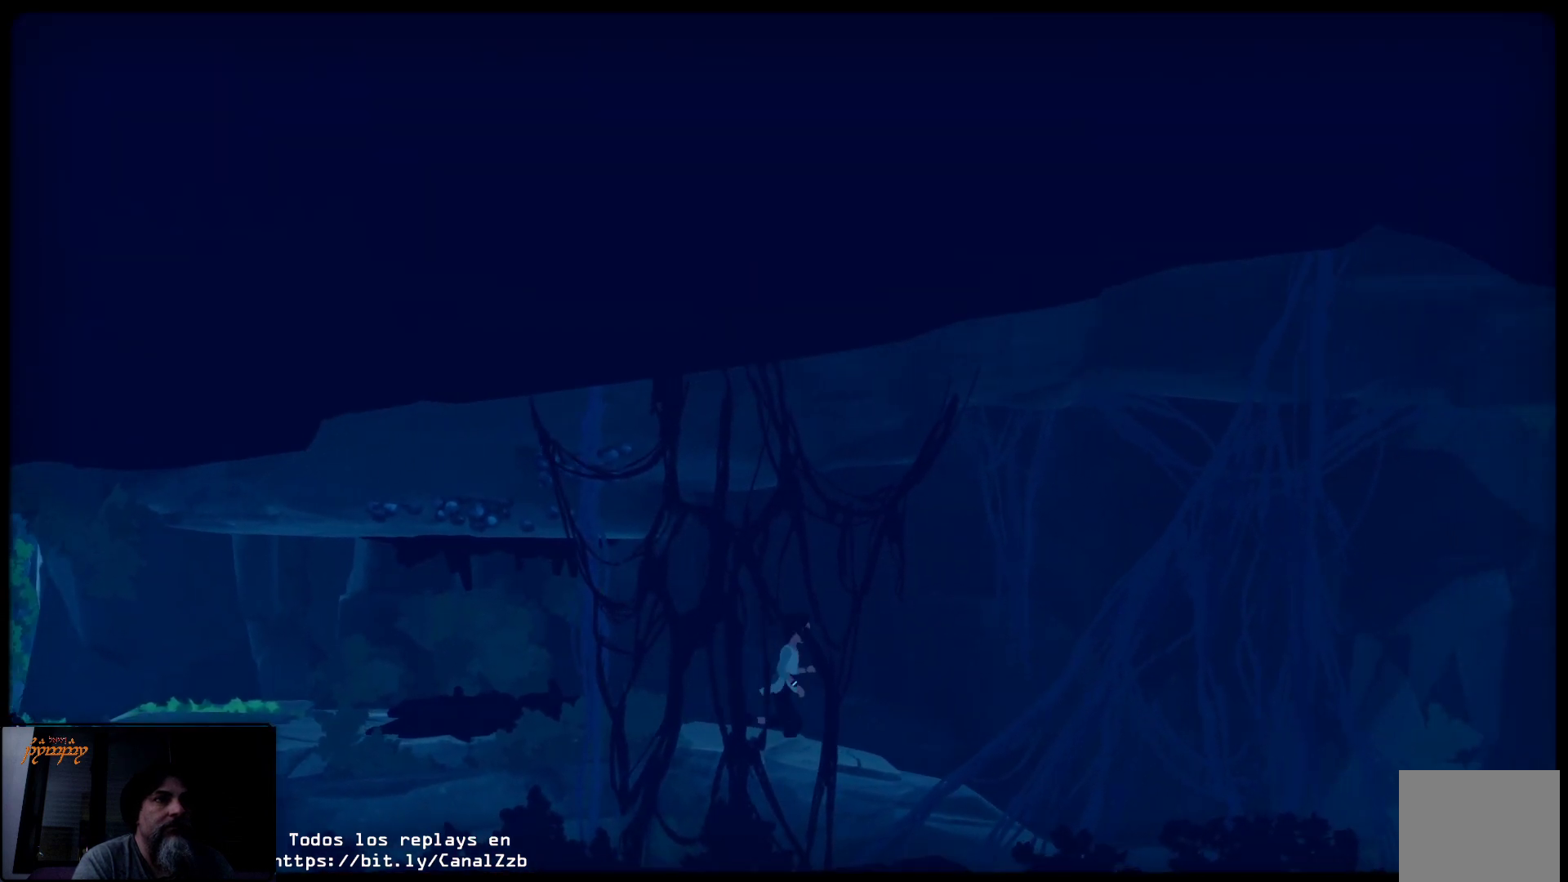
{"buttons": [], "left_stick": "right", "right_stick": "center", "events": []}
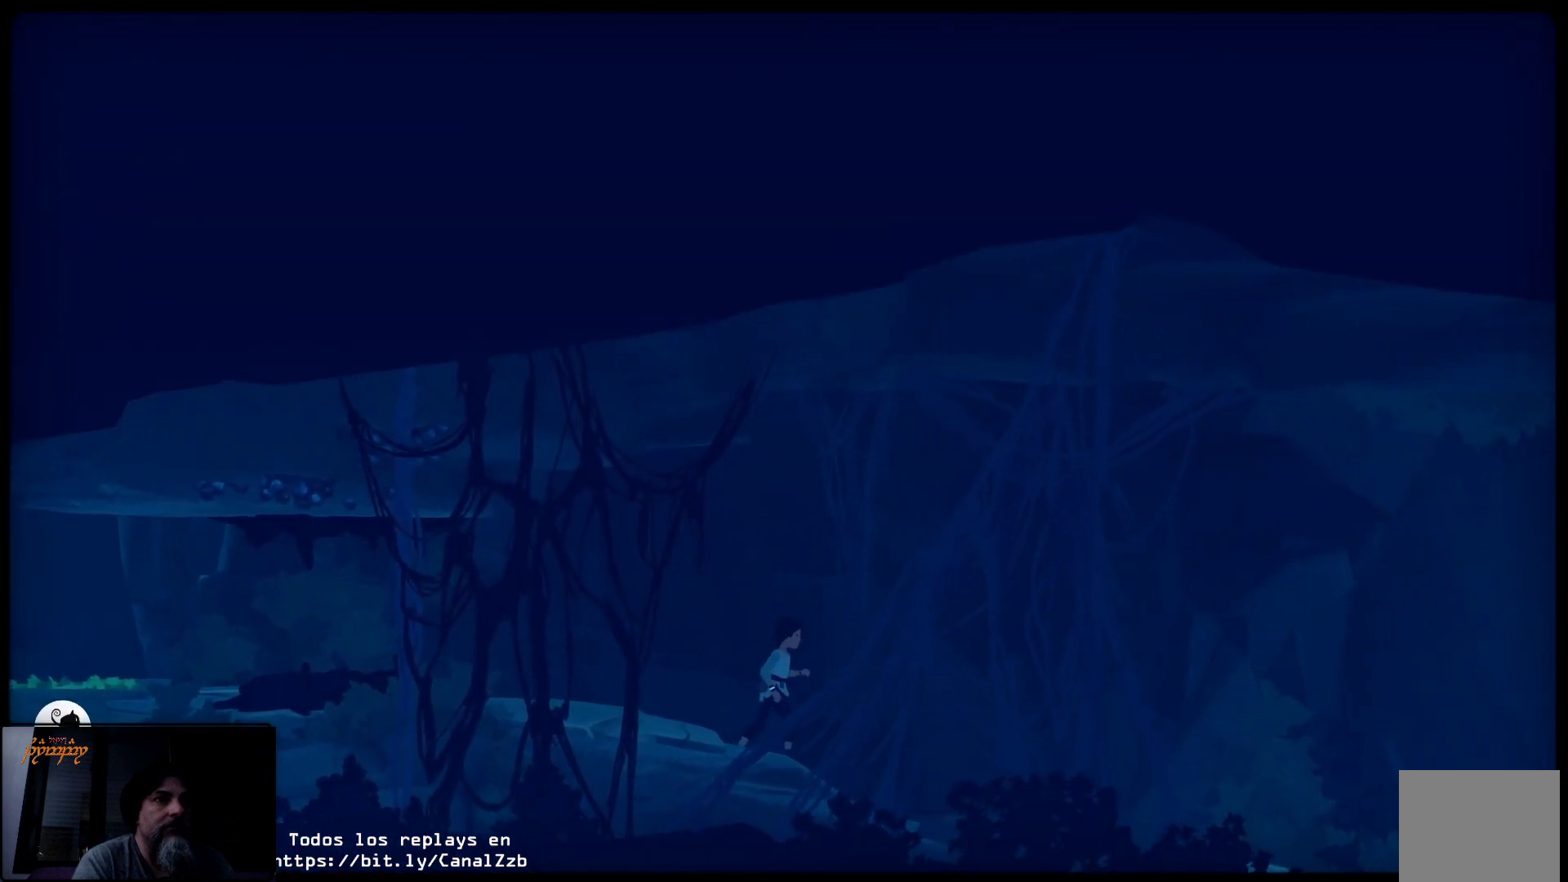
{"buttons": [], "left_stick": "right", "right_stick": "center", "events": []}
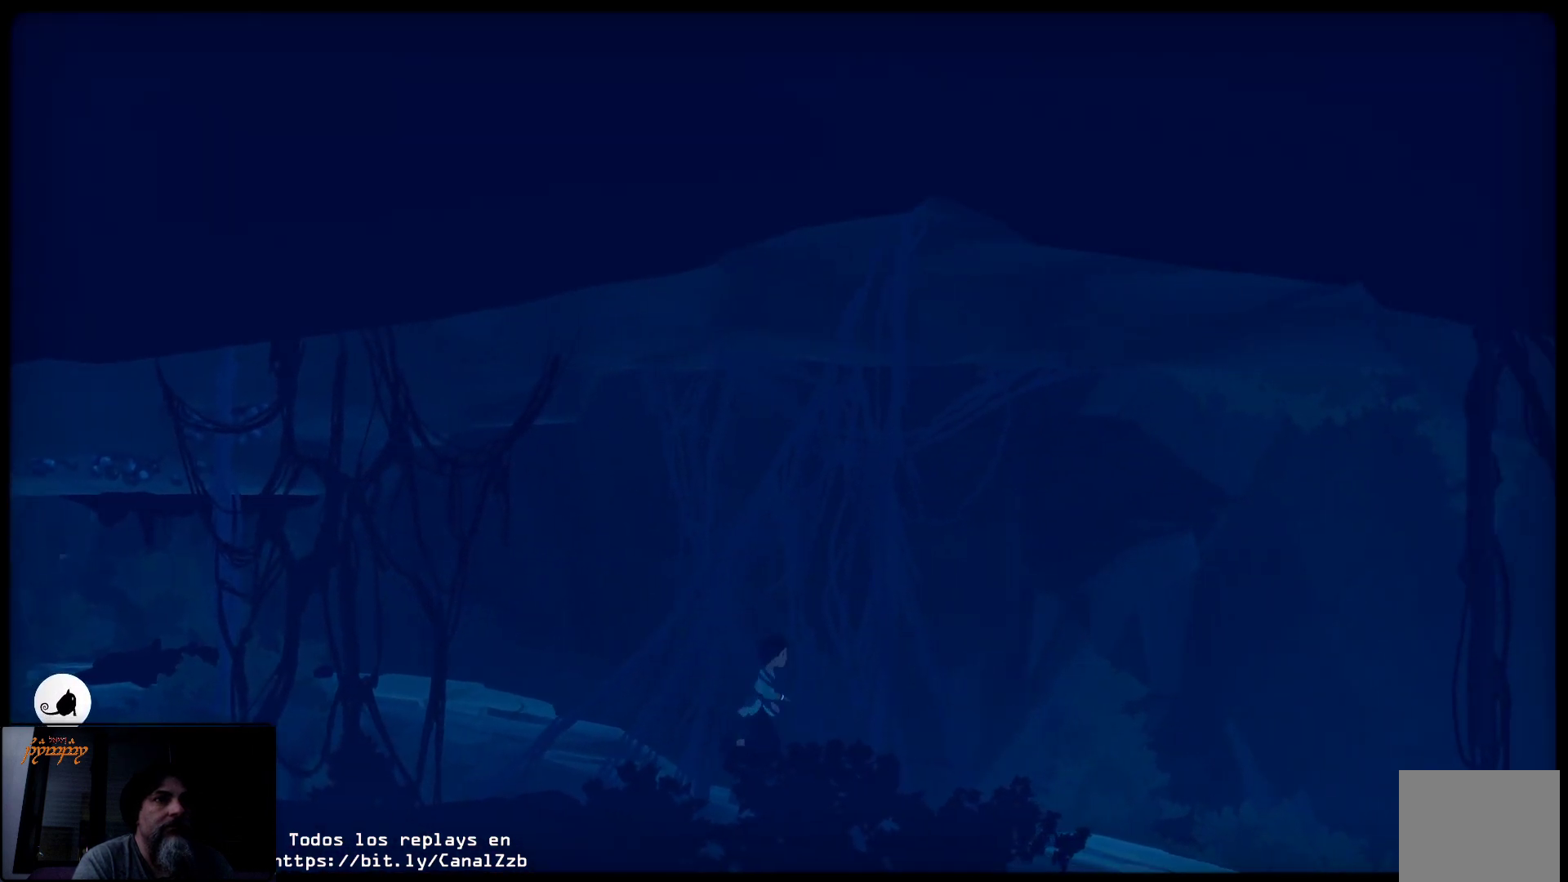
{"buttons": [], "left_stick": "right", "right_stick": "center", "events": []}
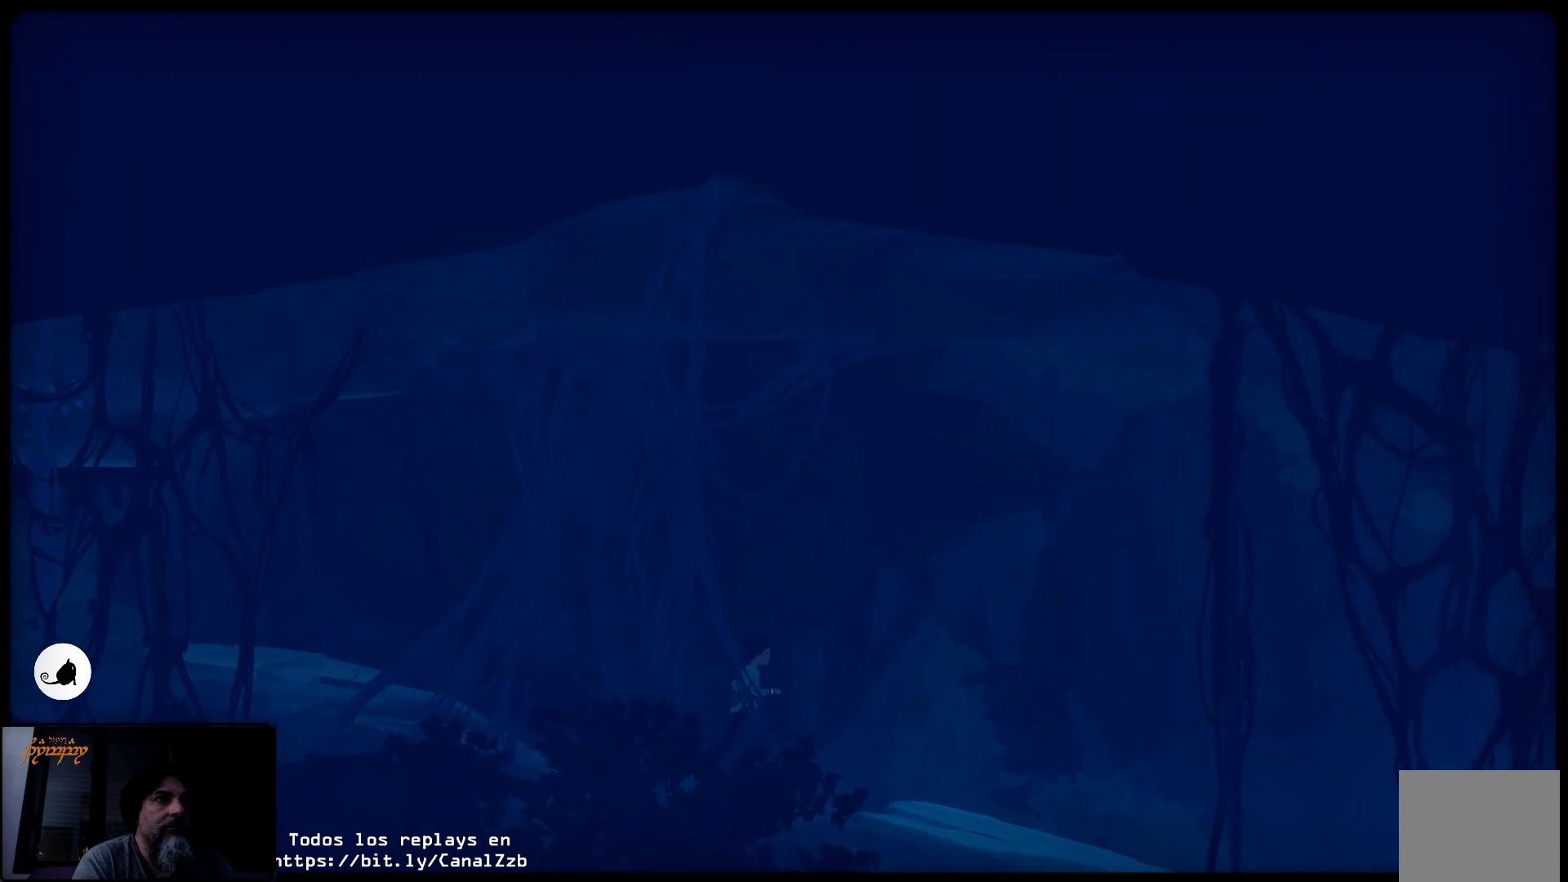
{"buttons": [], "left_stick": "right", "right_stick": "center", "events": []}
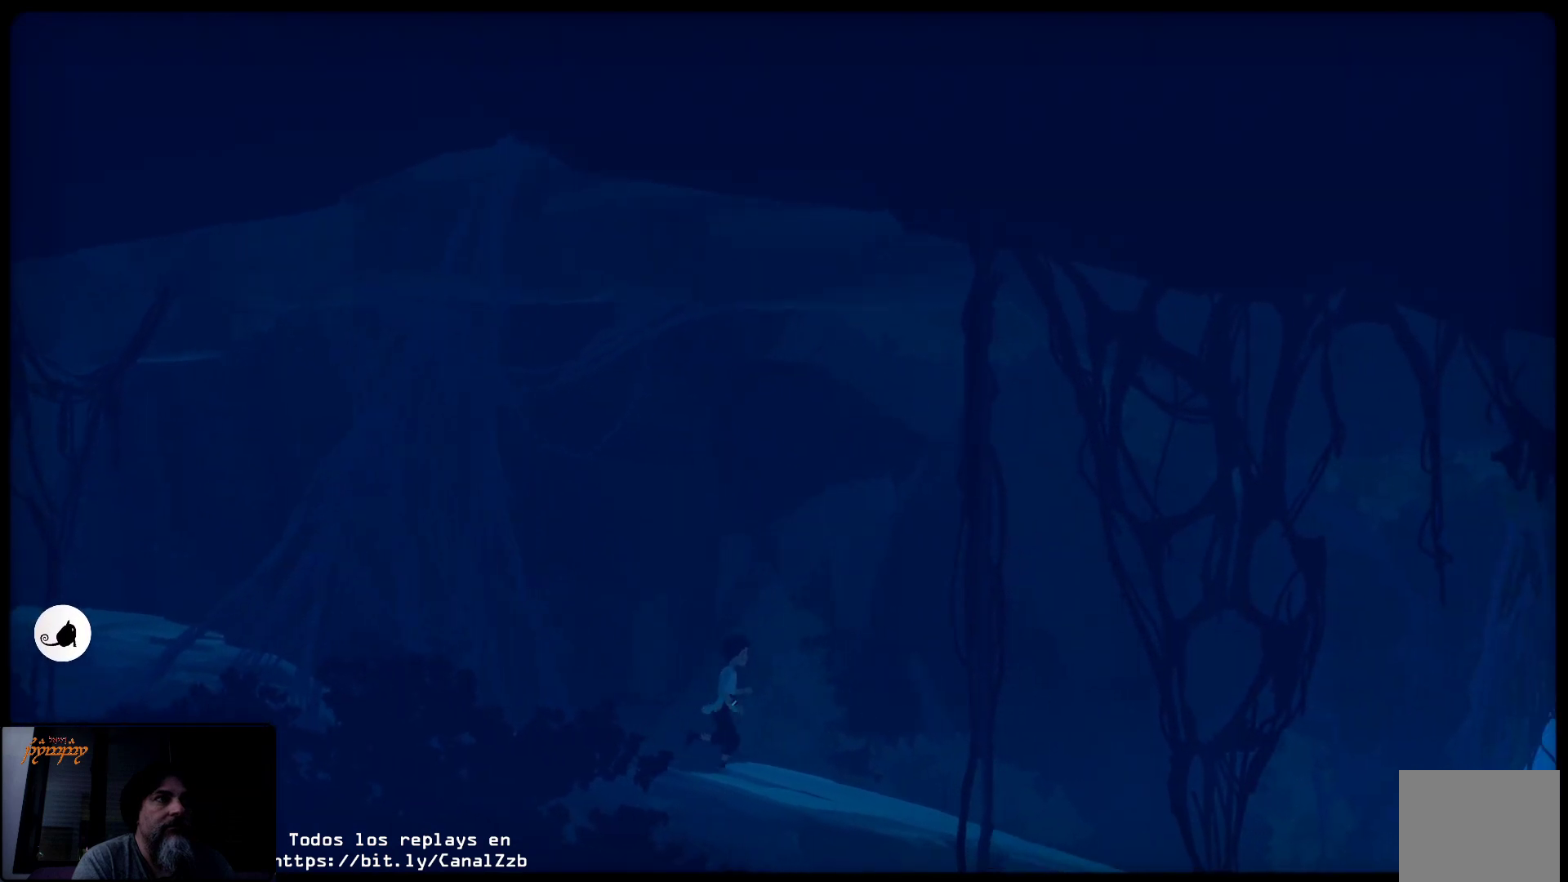
{"buttons": ["B"], "left_stick": "right", "right_stick": "center", "events": [[17, "B", "down"]]}
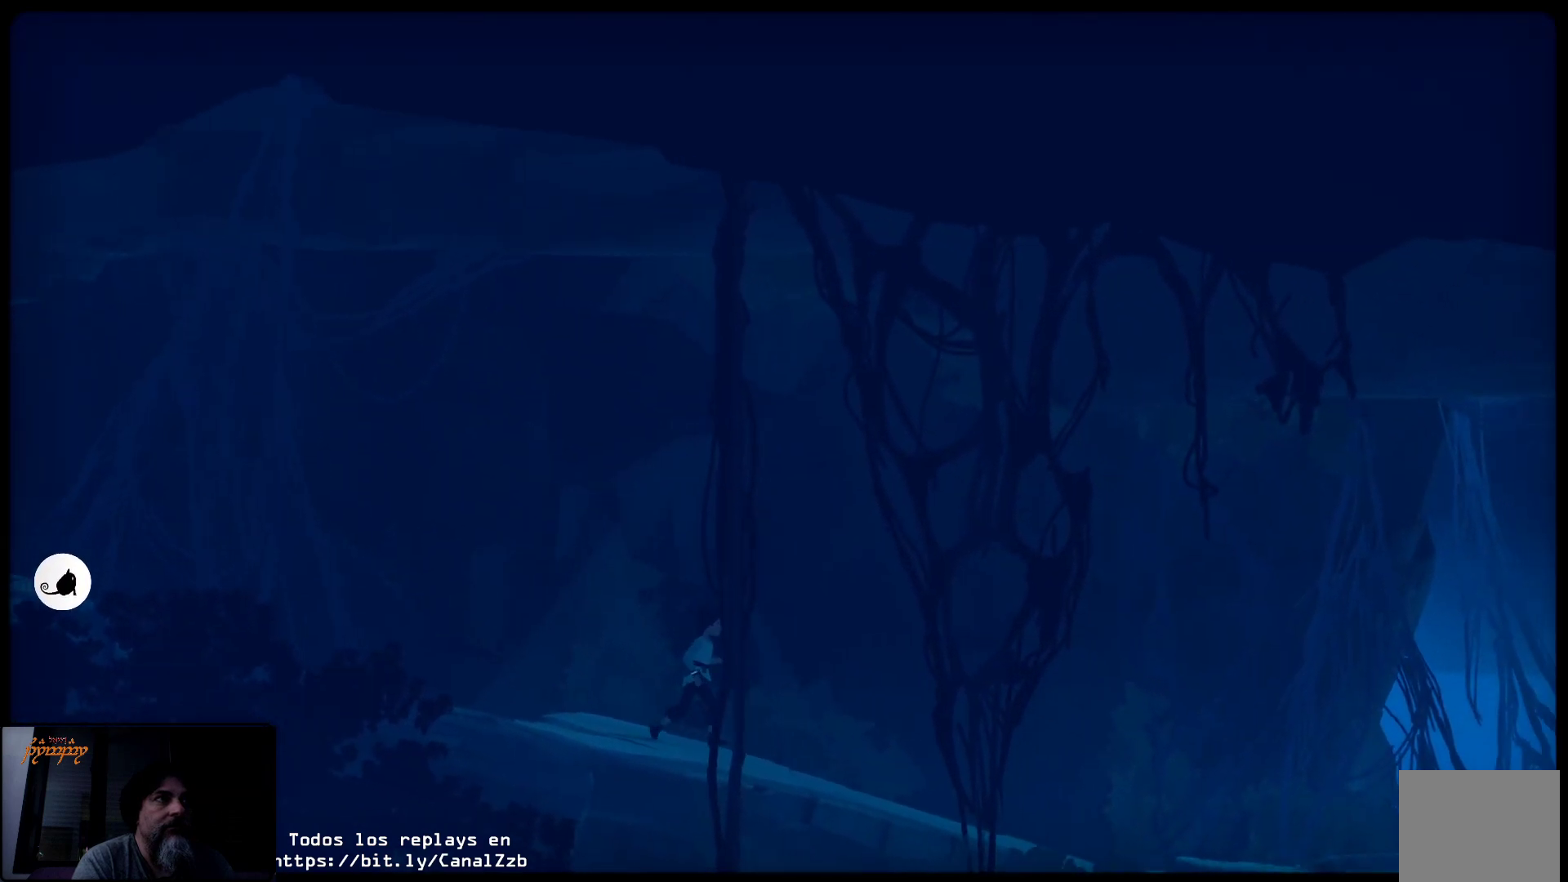
{"buttons": [], "left_stick": "right", "right_stick": "center", "events": [[483, "B", "up"]]}
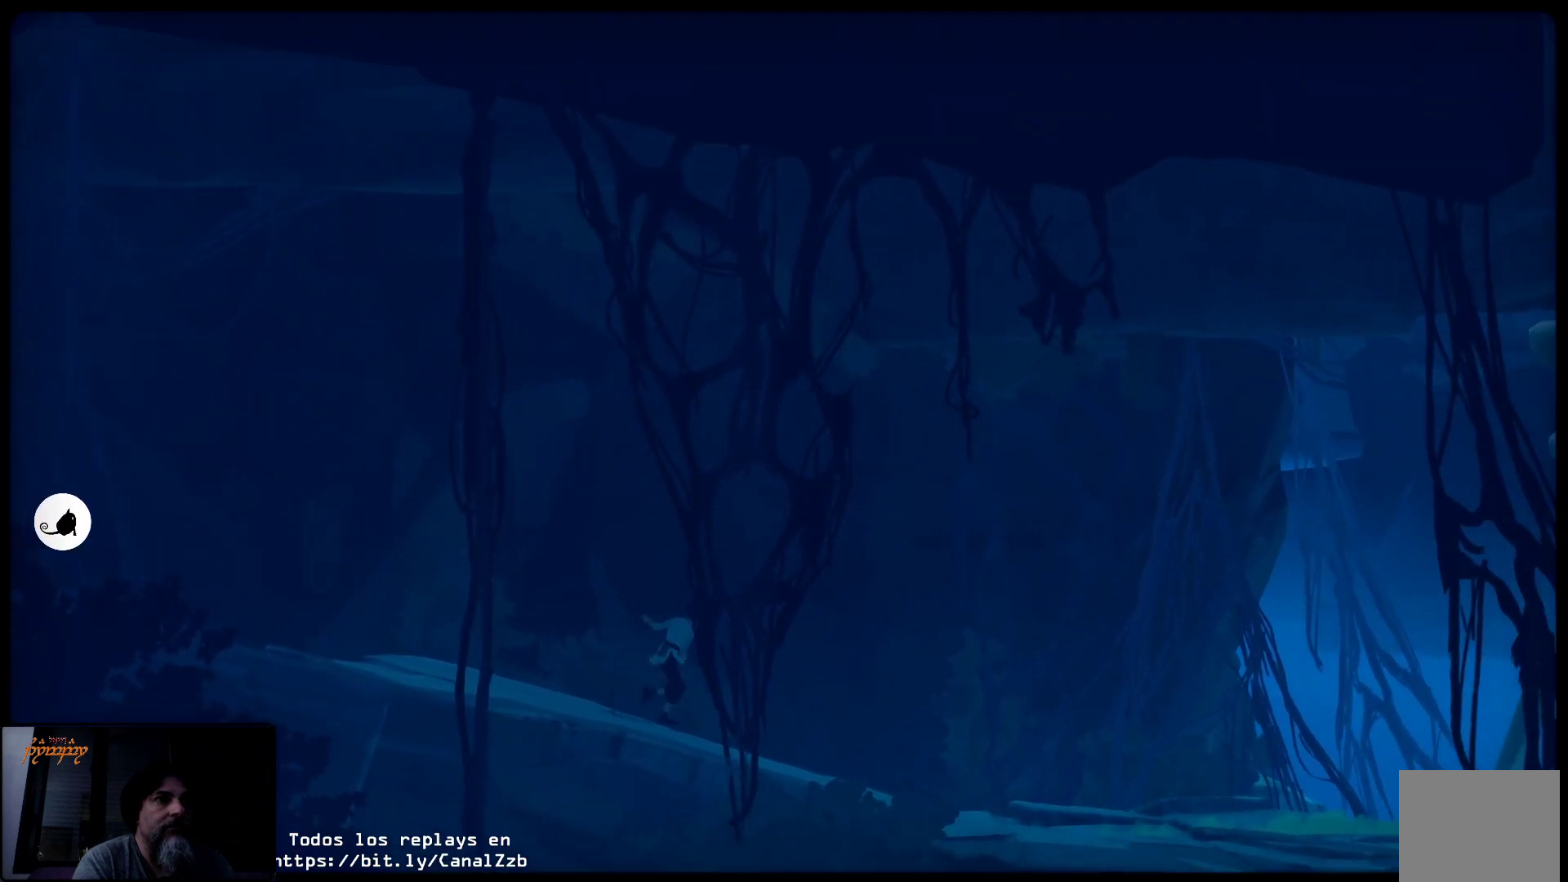
{"buttons": [], "left_stick": "right", "right_stick": "center", "events": []}
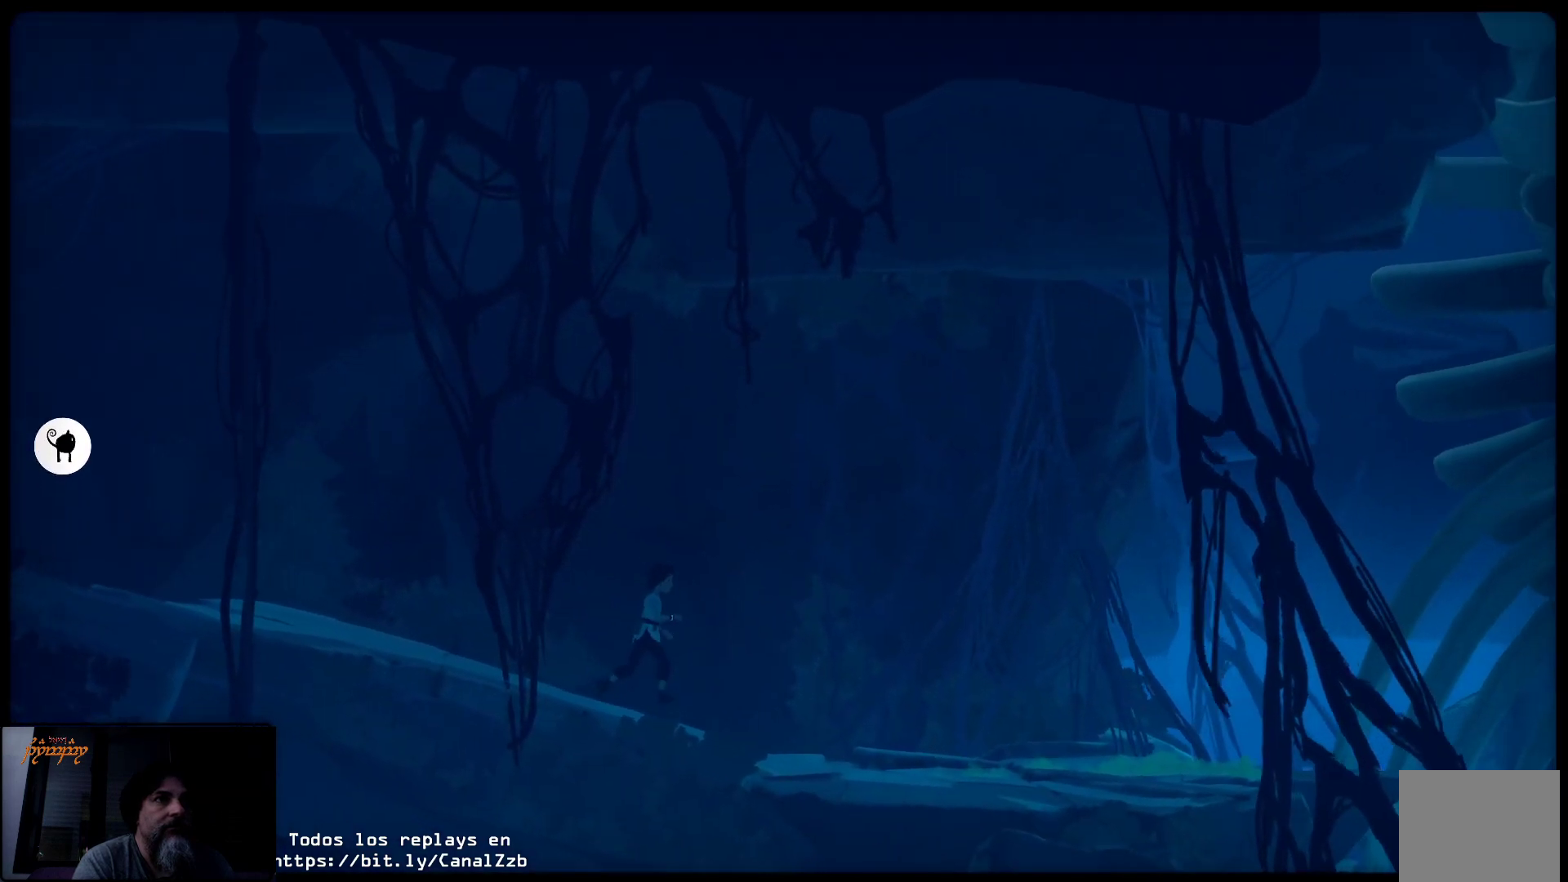
{"buttons": [], "left_stick": "right", "right_stick": "center", "events": []}
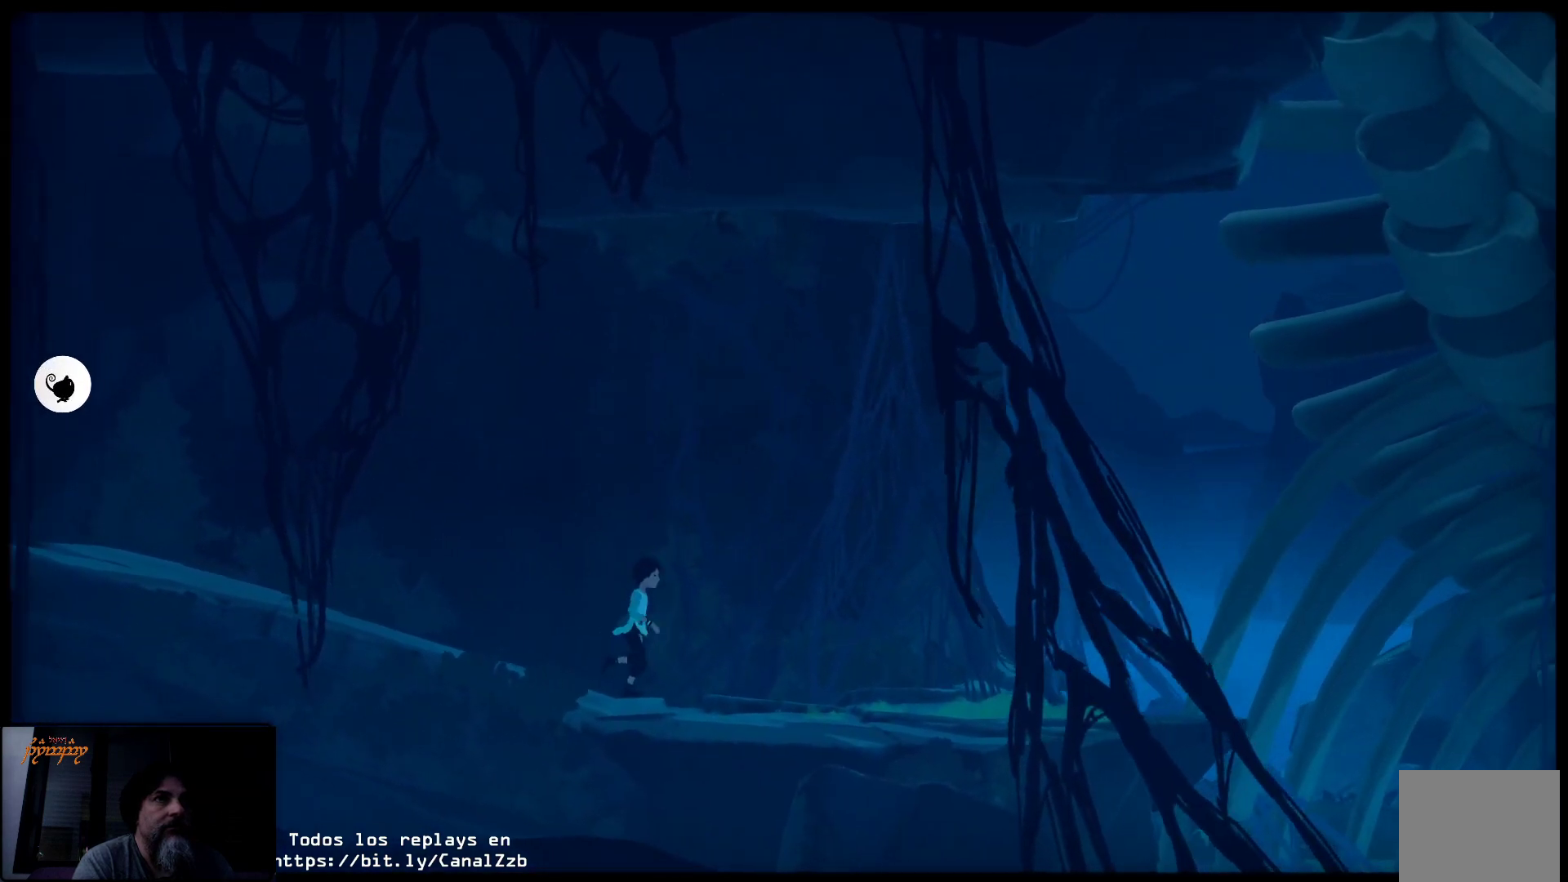
{"buttons": [], "left_stick": "right", "right_stick": "center", "events": []}
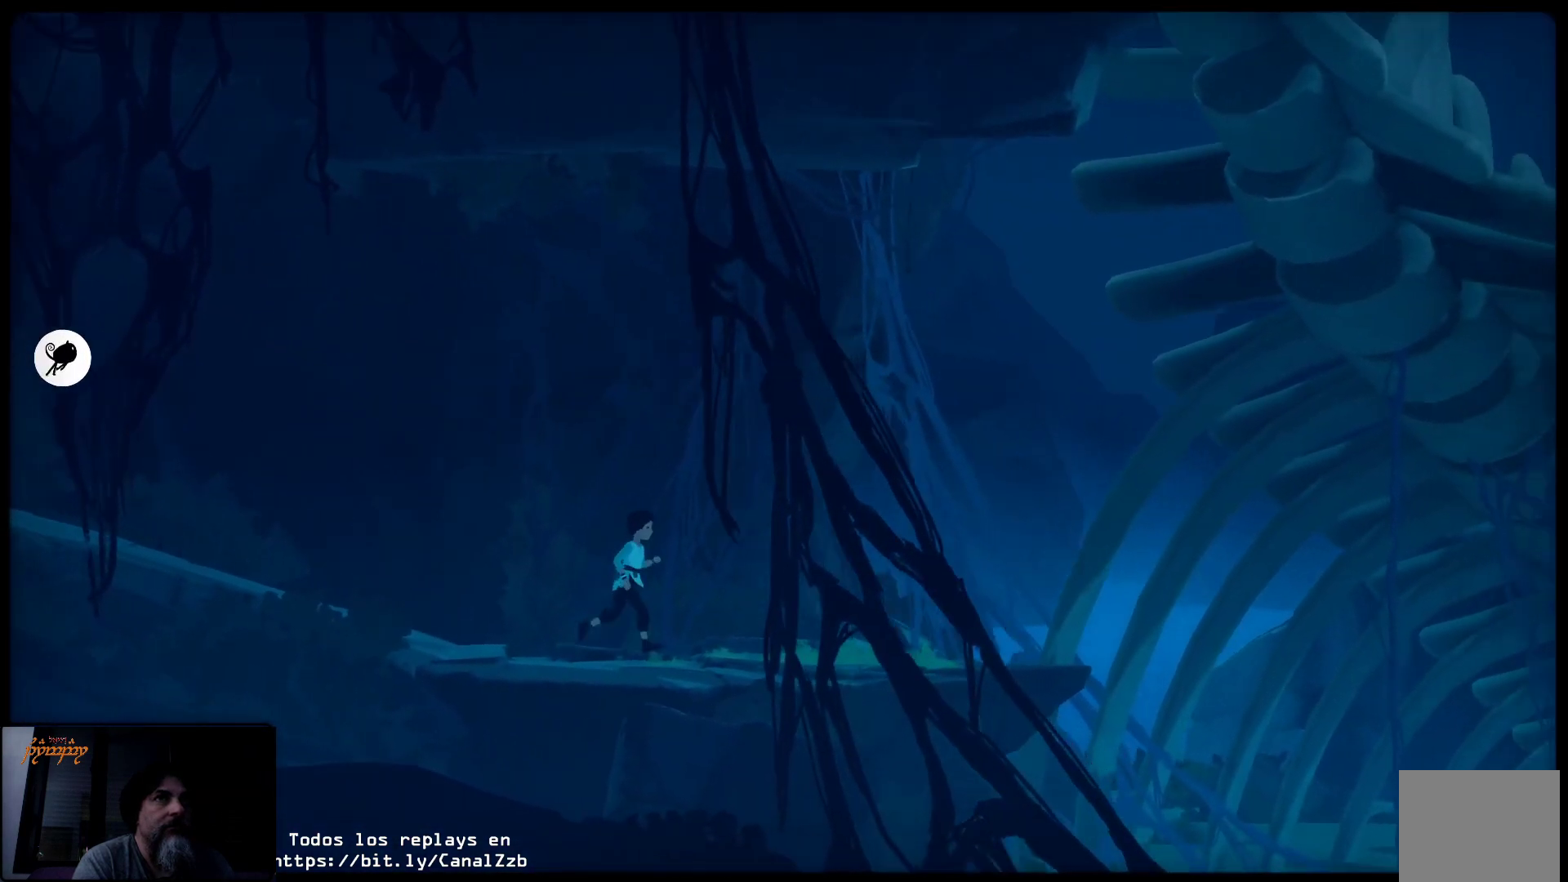
{"buttons": [], "left_stick": "right", "right_stick": "center", "events": []}
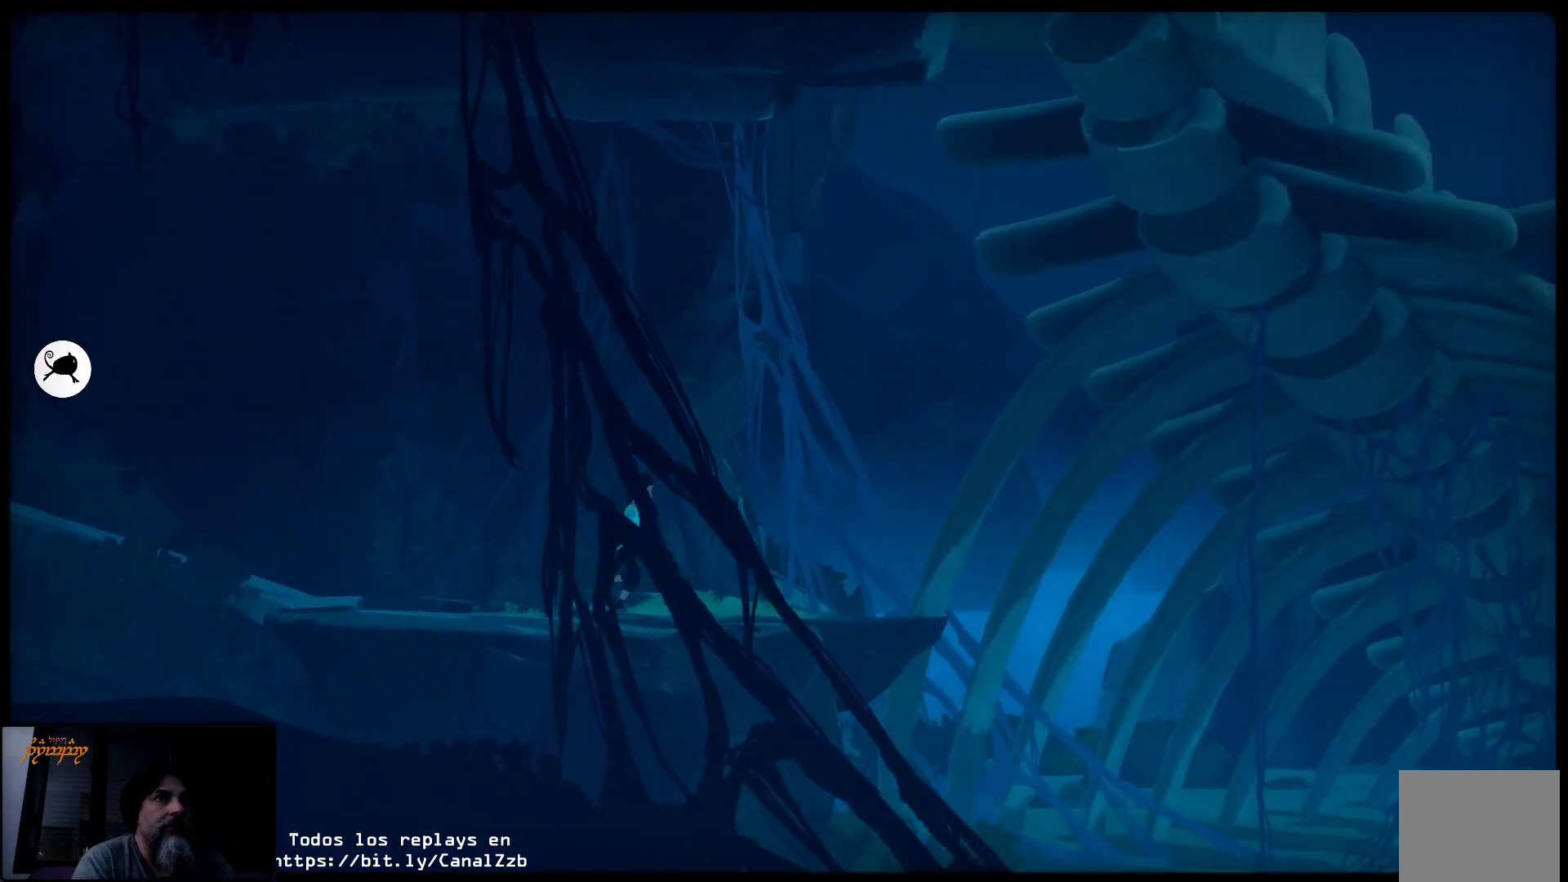
{"buttons": [], "left_stick": "right", "right_stick": "center", "events": []}
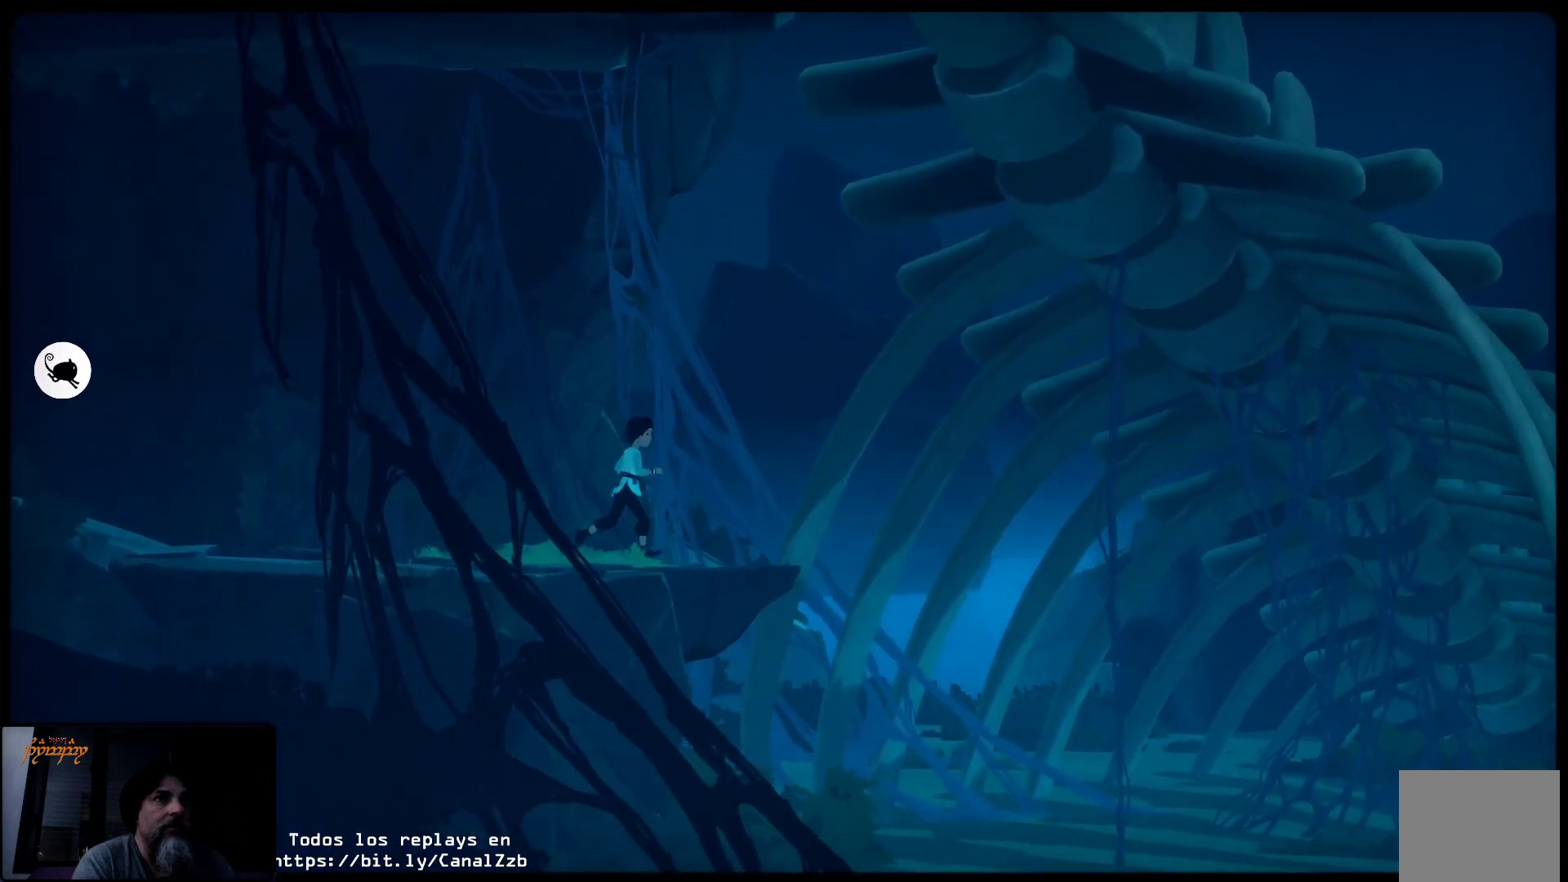
{"buttons": [], "left_stick": "right", "right_stick": "center", "events": []}
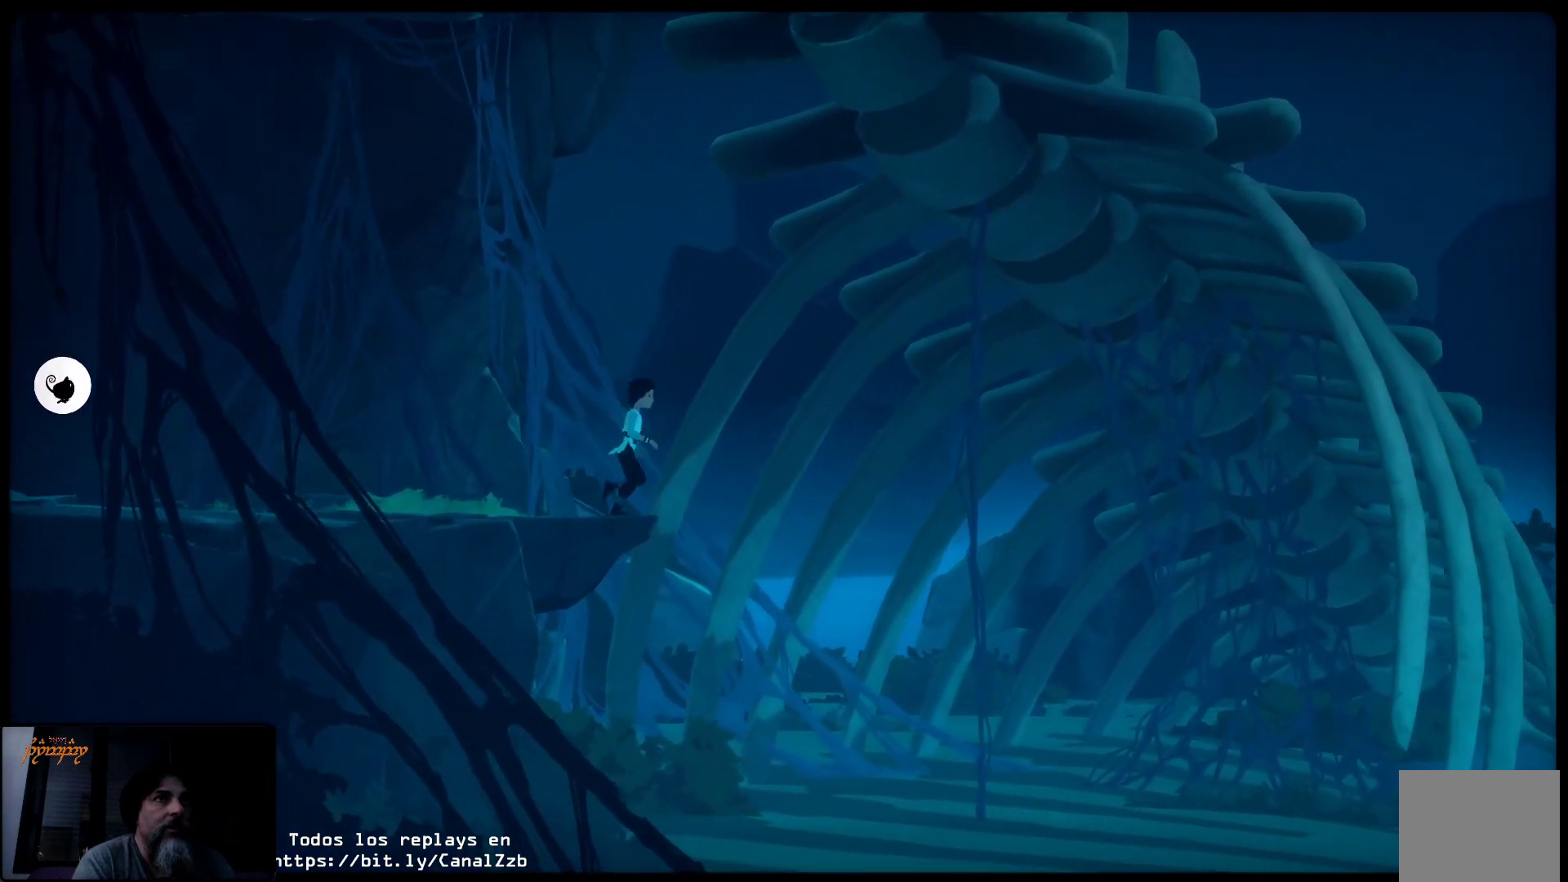
{"buttons": [], "left_stick": "right", "right_stick": "center", "events": []}
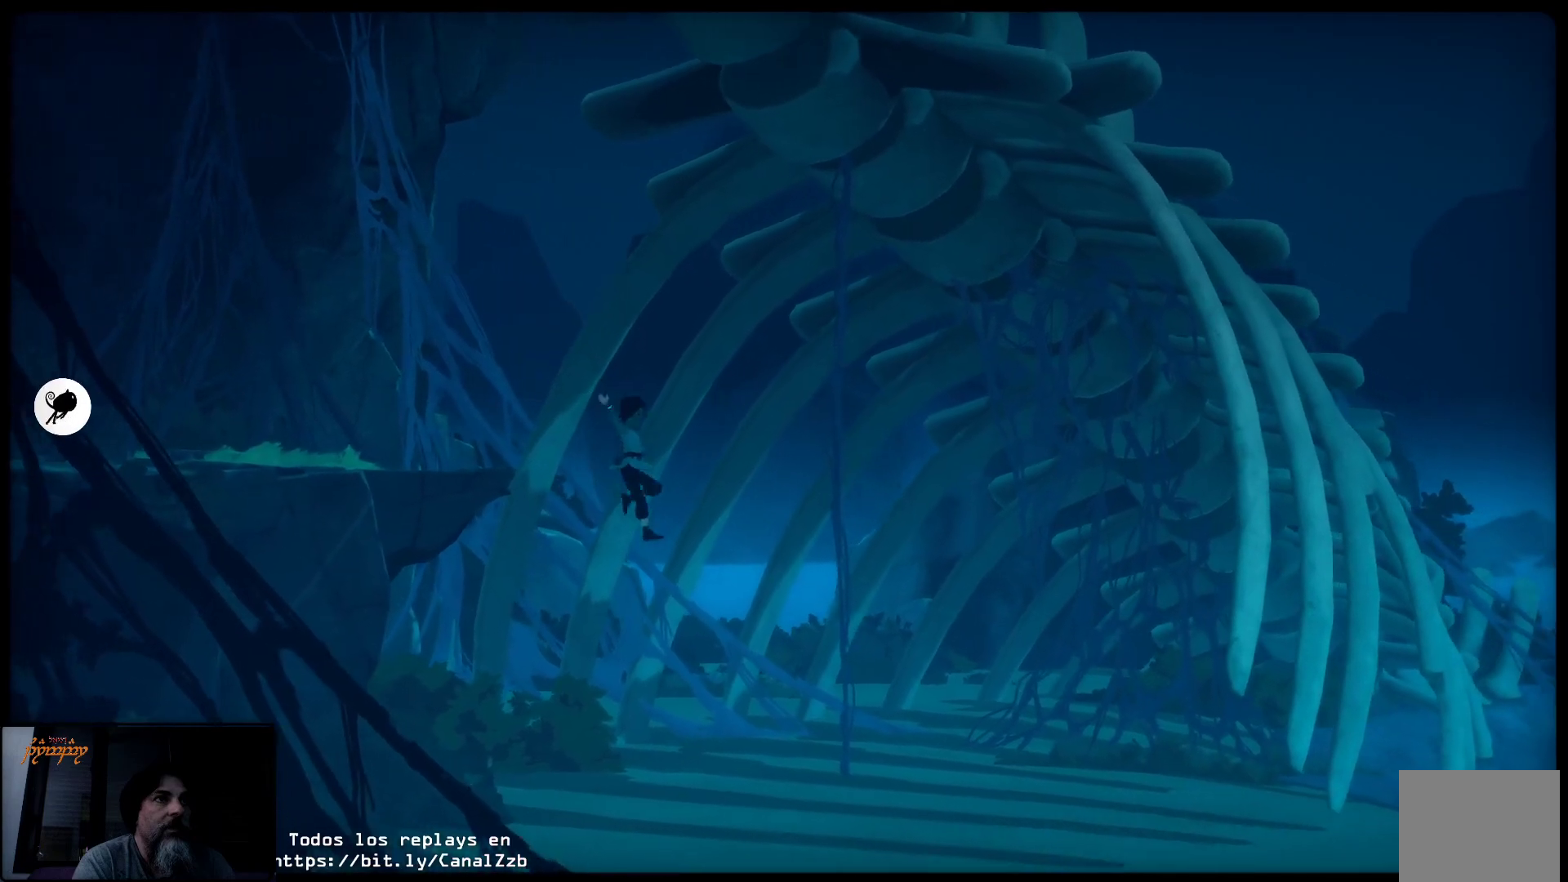
{"buttons": [], "left_stick": "right", "right_stick": "center", "events": []}
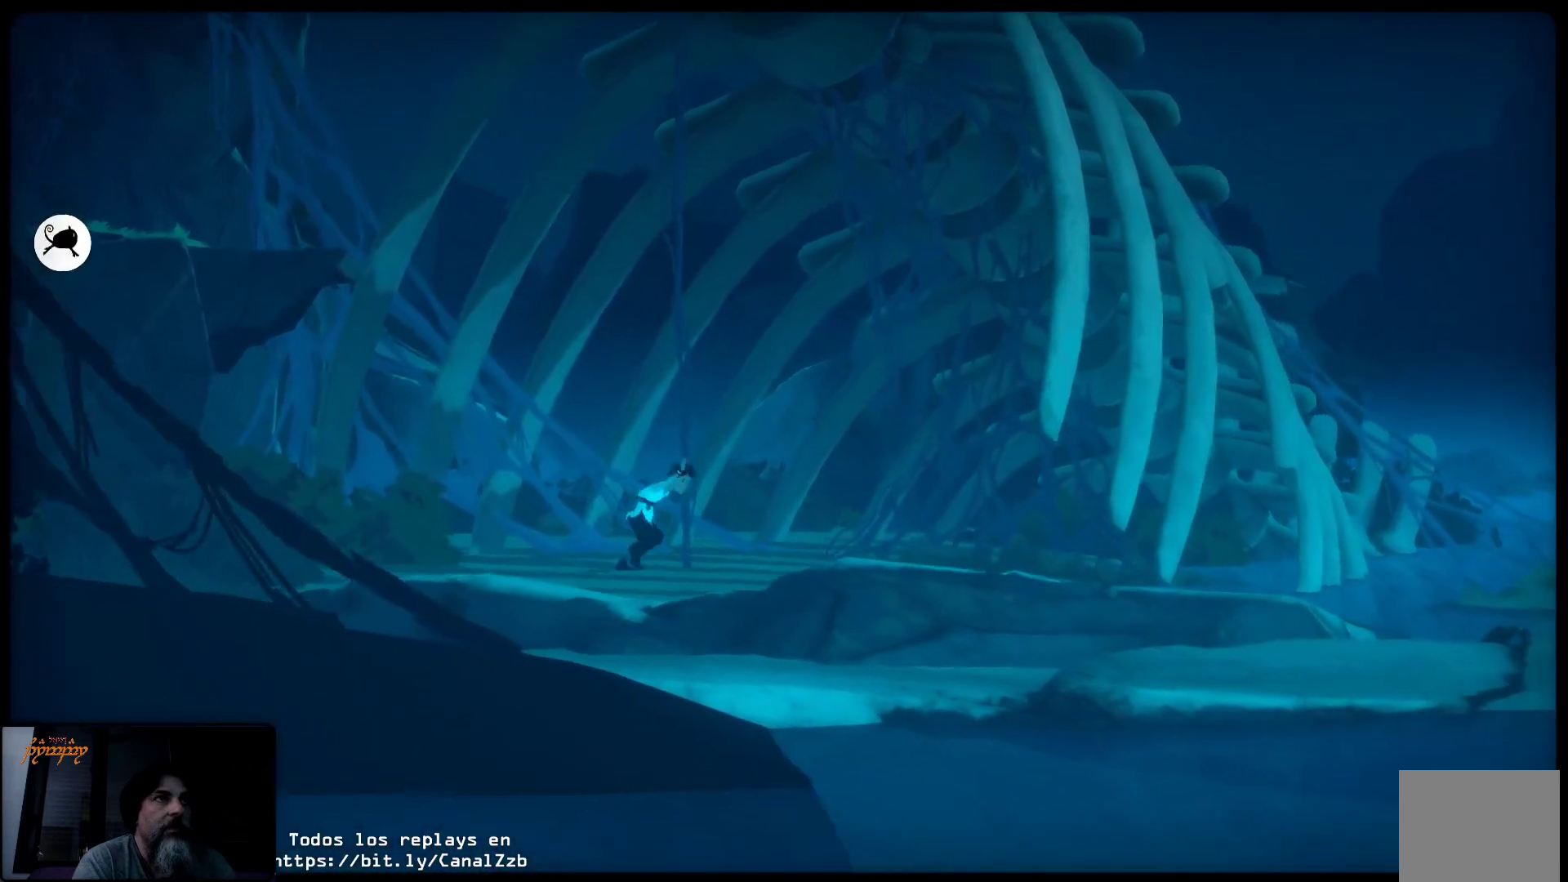
{"buttons": [], "left_stick": "right", "right_stick": "center", "events": []}
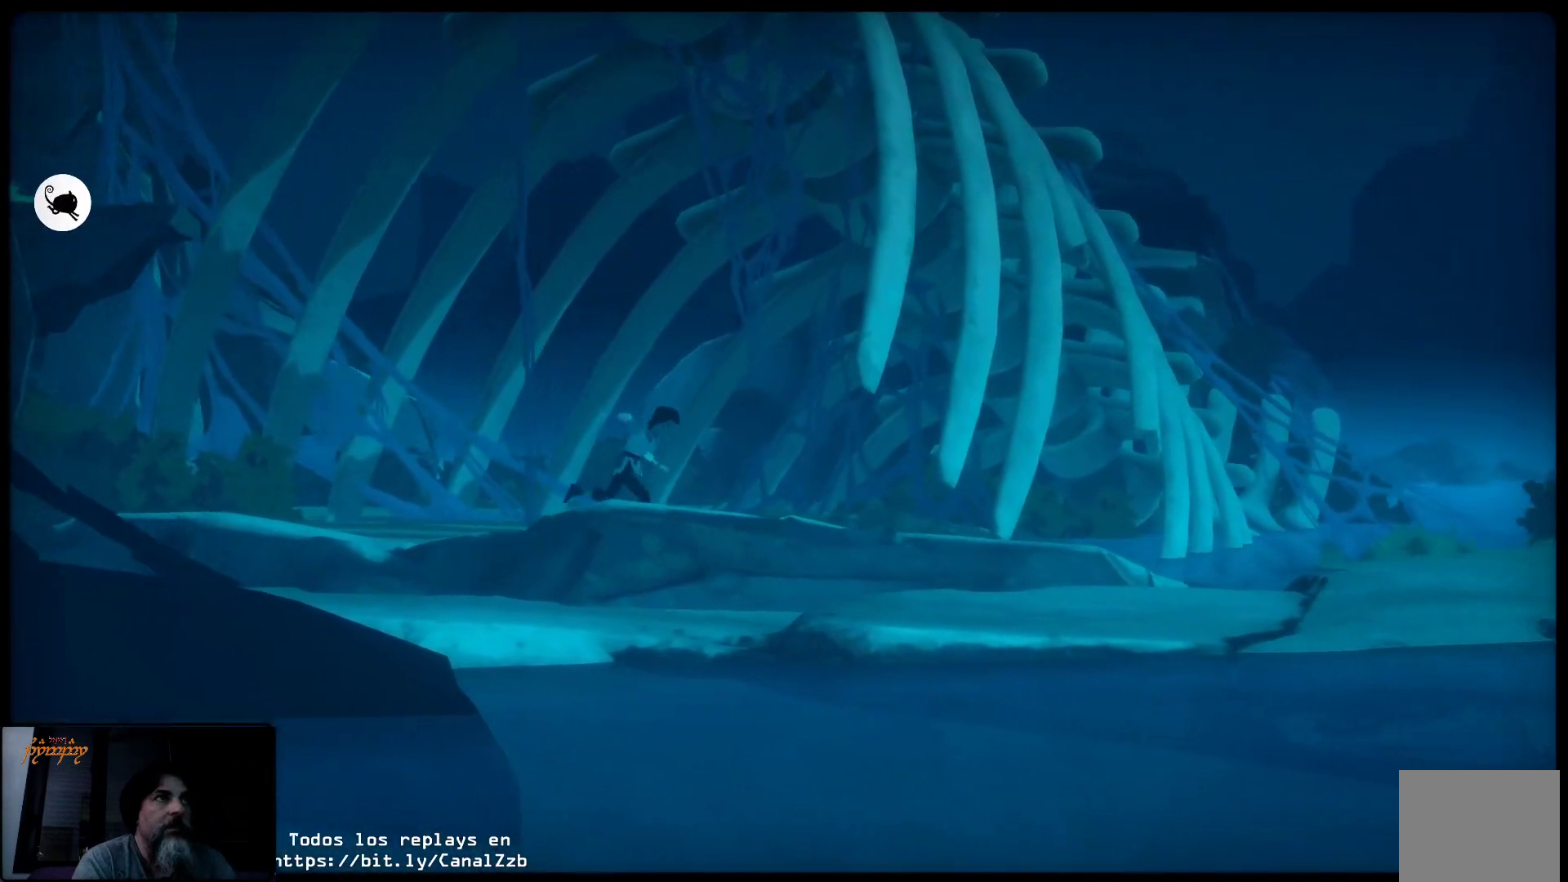
{"buttons": [], "left_stick": "right", "right_stick": "center", "events": []}
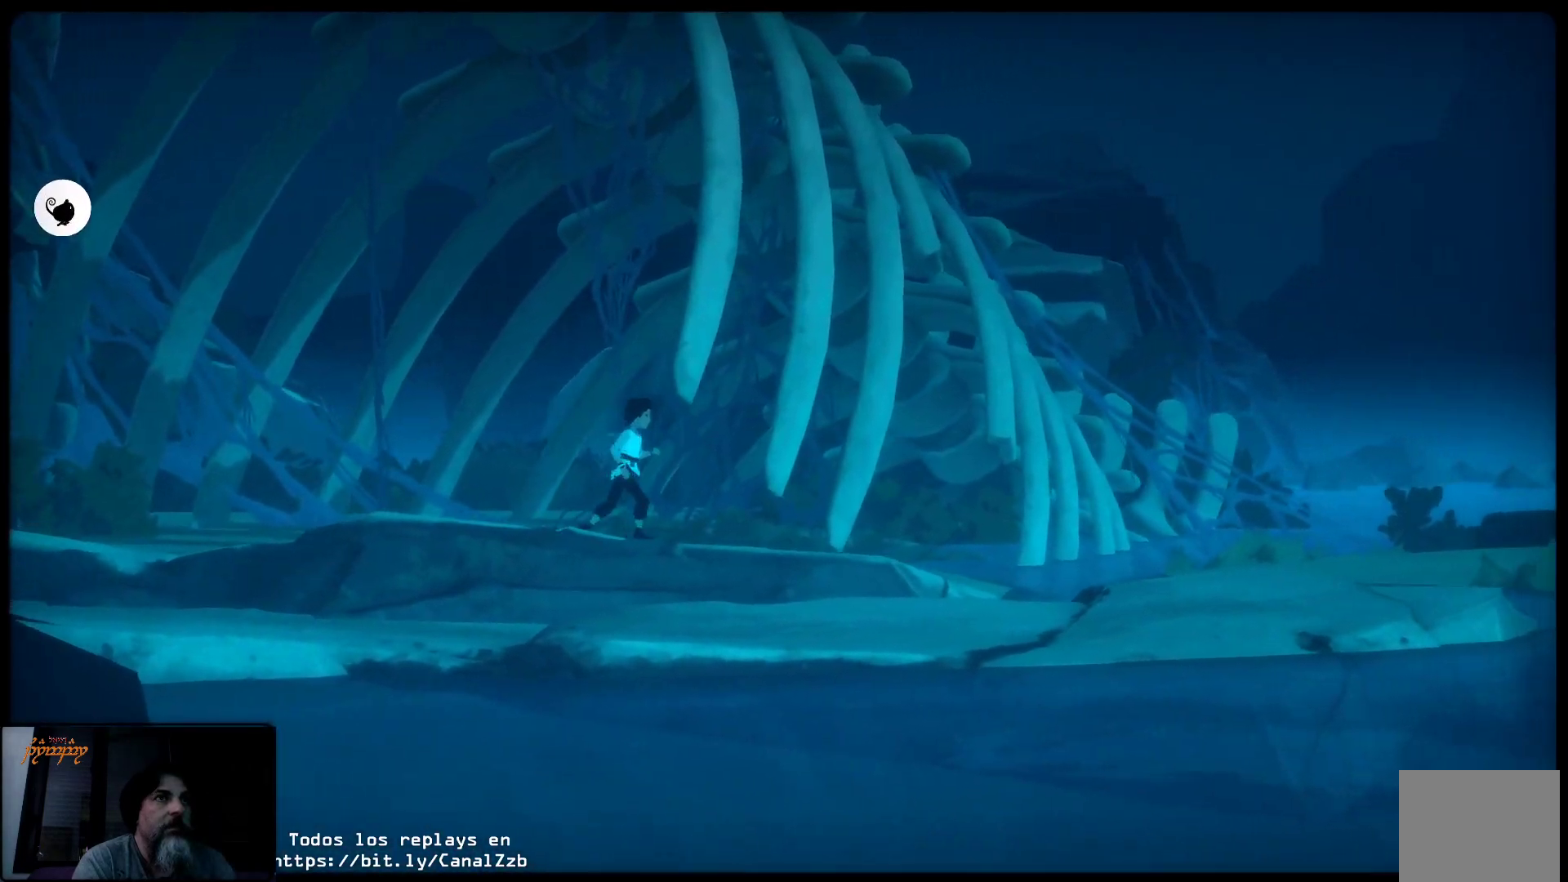
{"buttons": [], "left_stick": "right", "right_stick": "center", "events": []}
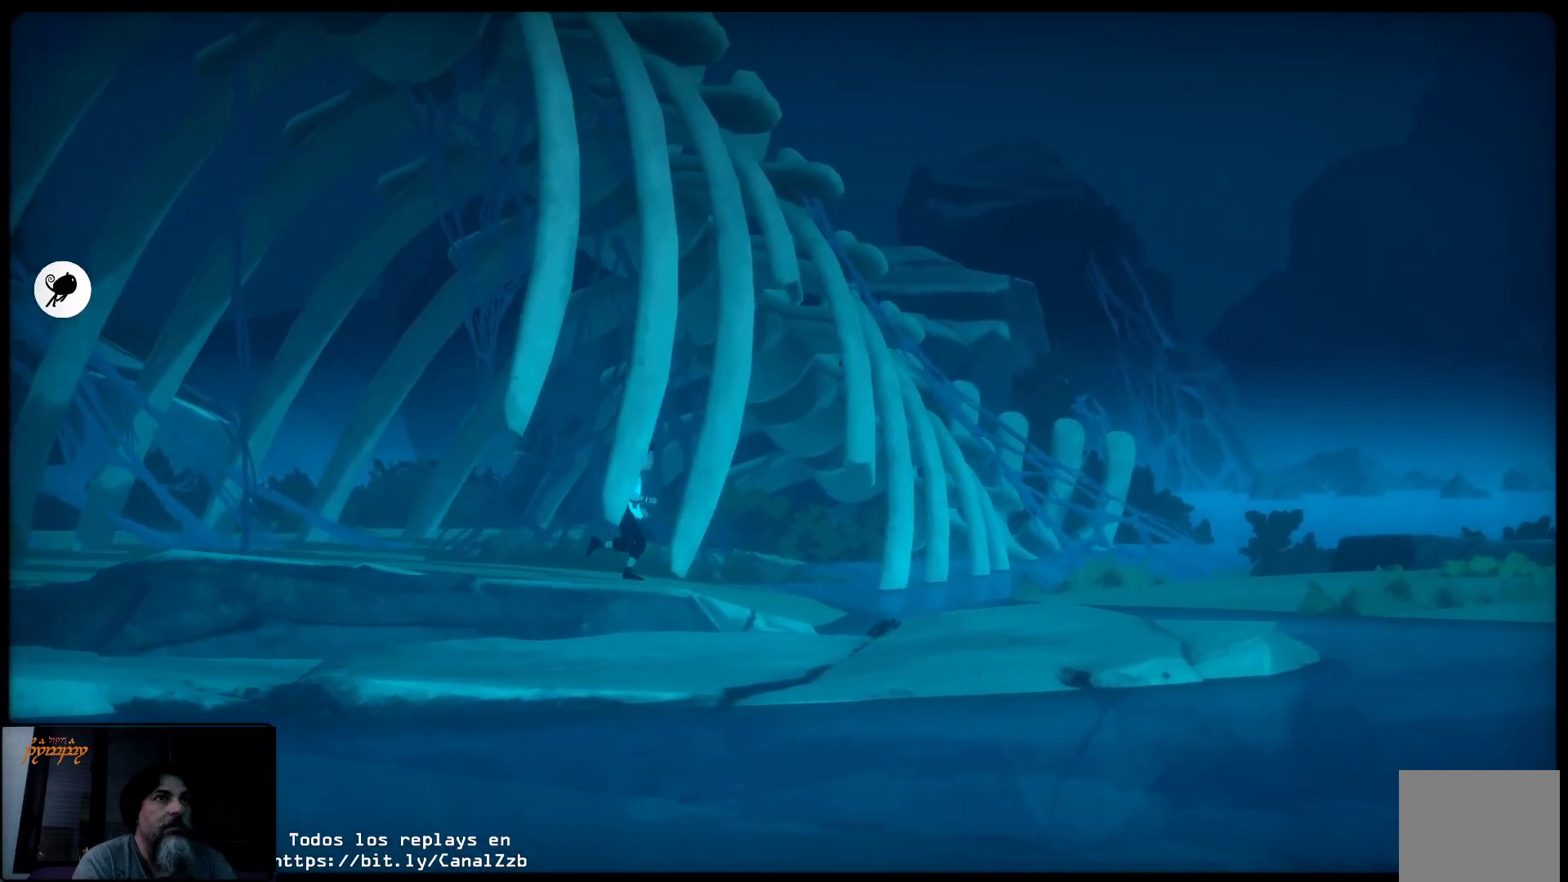
{"buttons": [], "left_stick": "right", "right_stick": "center", "events": []}
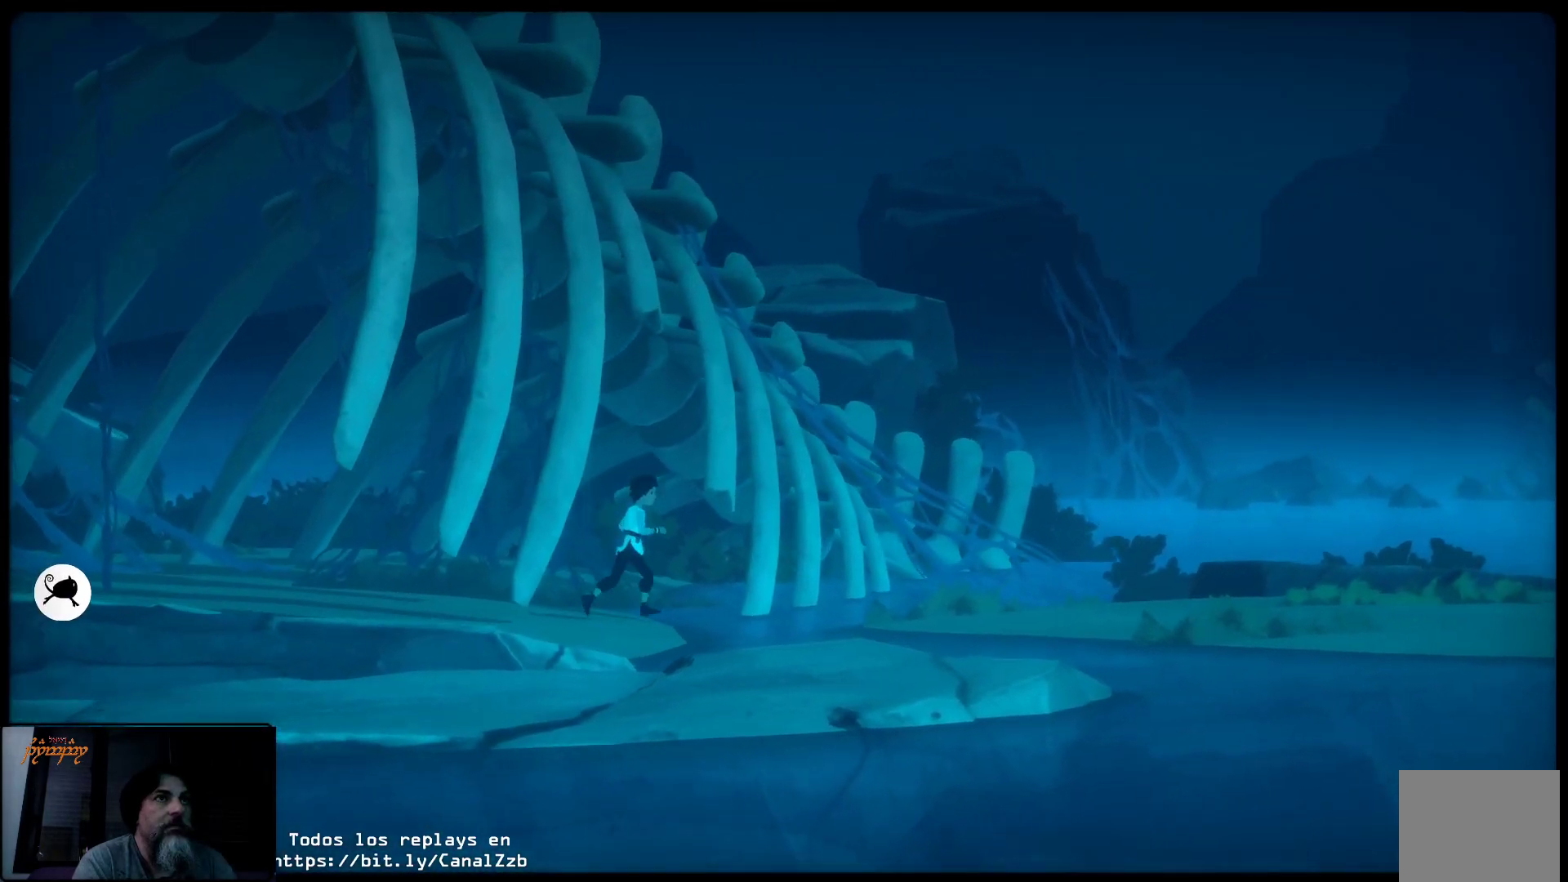
{"buttons": [], "left_stick": "right", "right_stick": "center", "events": []}
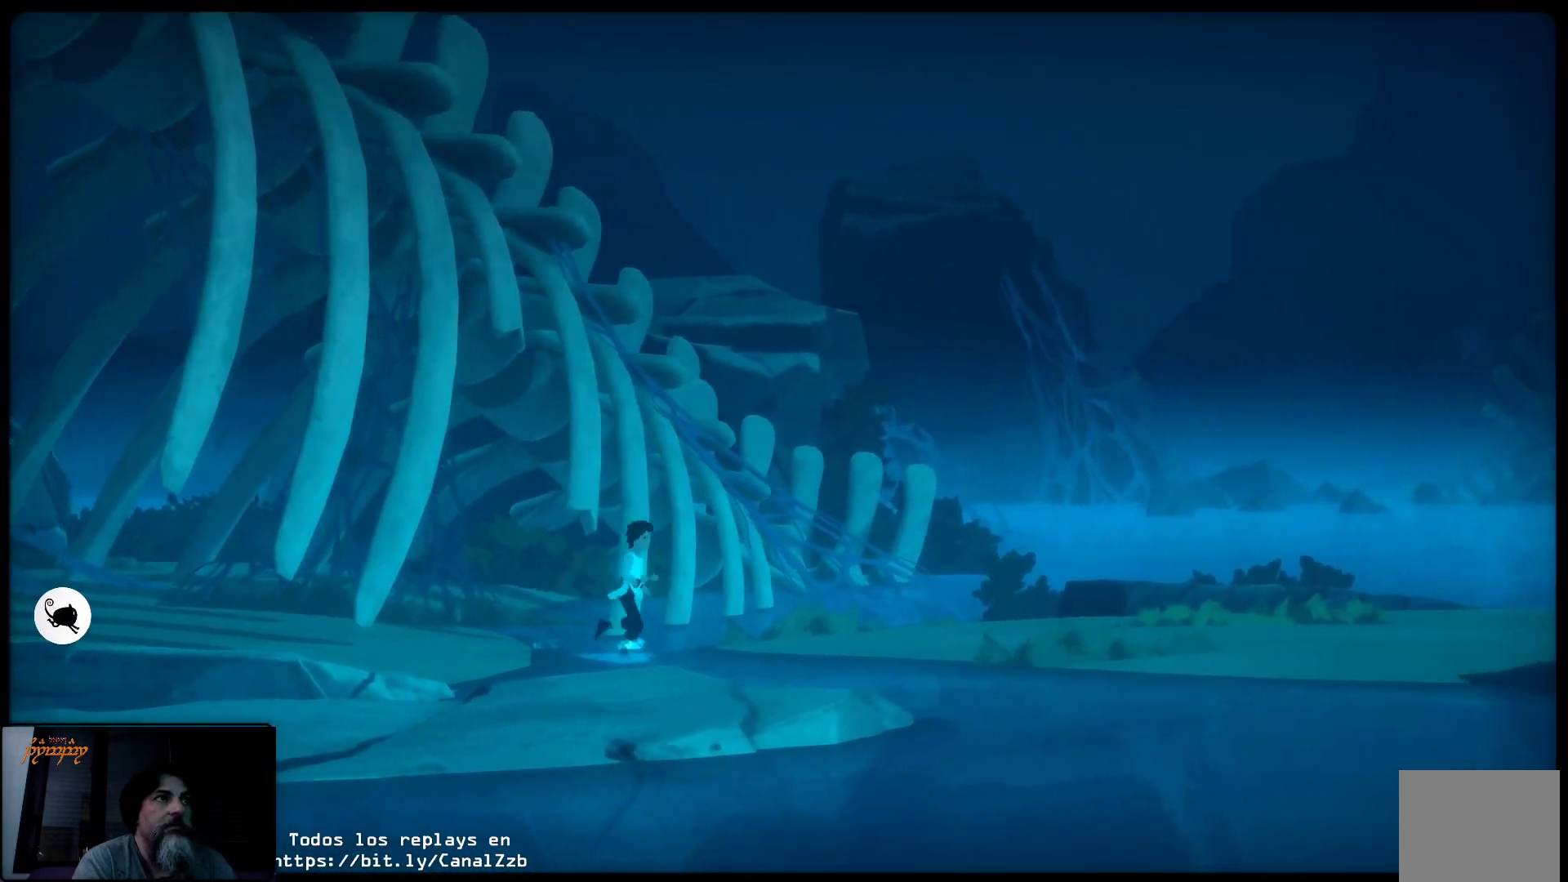
{"buttons": [], "left_stick": "right", "right_stick": "center", "events": []}